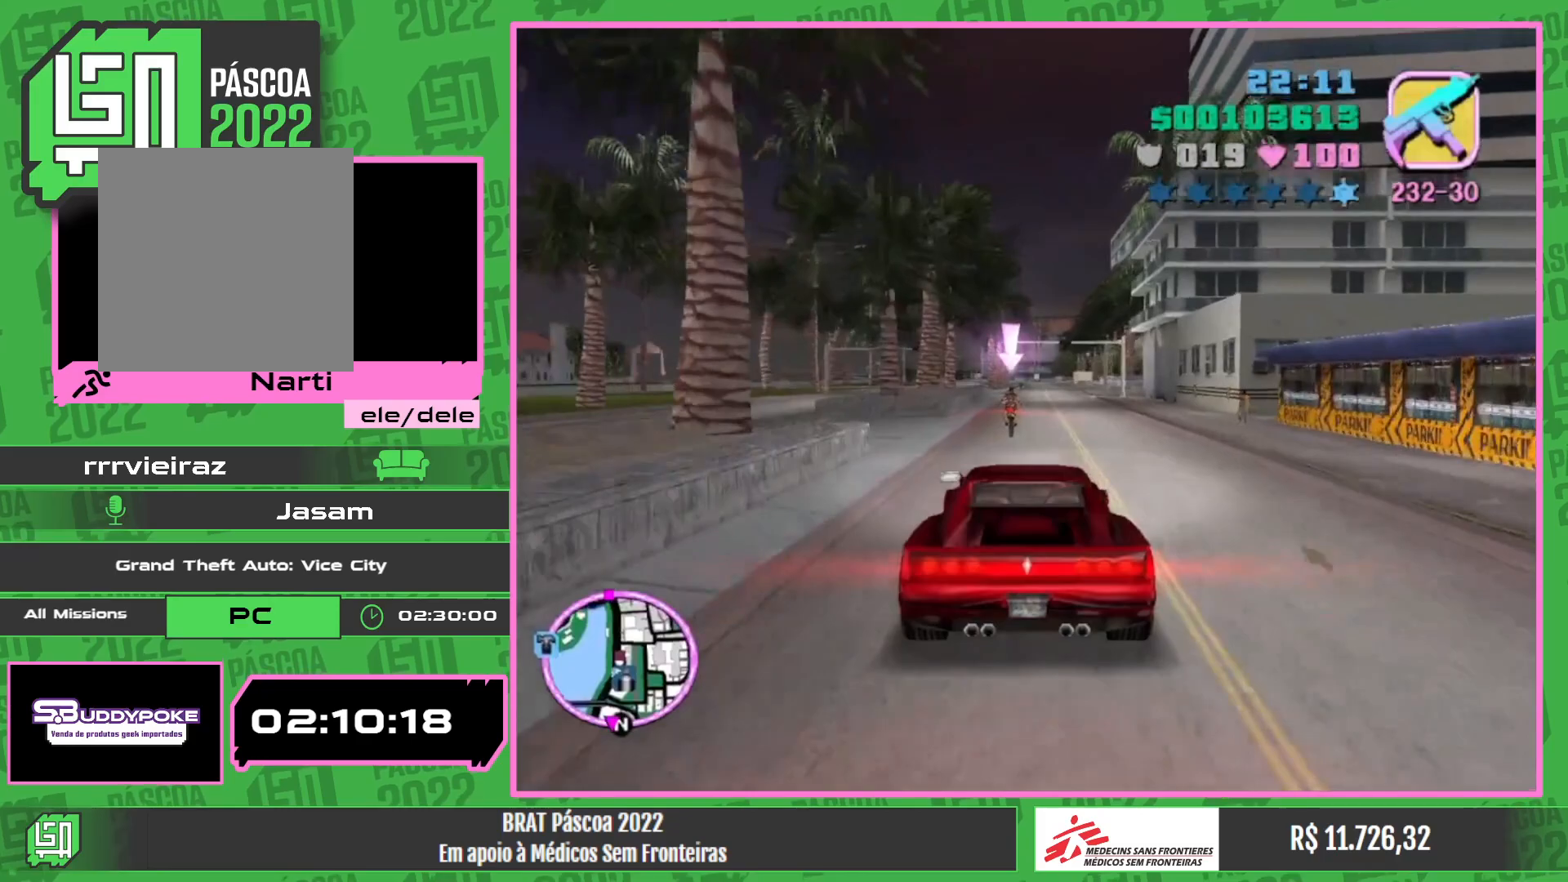
Gameplay with keyboard and mouse; each line is a JSON object with the keys and mouse buttons held at the frame after it. "events" lists presses ("down") and releases ("up") of "w", "mouse_left", "mouse_wheel" and "mouse_right" between this image and that frame as [ms after this image, input, new state], when the widget could be followed in between. "mouse_left", "mouse_wheel", "mouse_right" = the "left", "wheel", "right" buttons of the "mouse" list. No other keys are recorded. "wheel" means that the mouse wheel is clicked or scrolled. Mouse movement is not recorded.
{"keys": ["w"], "mouse": [], "events": []}
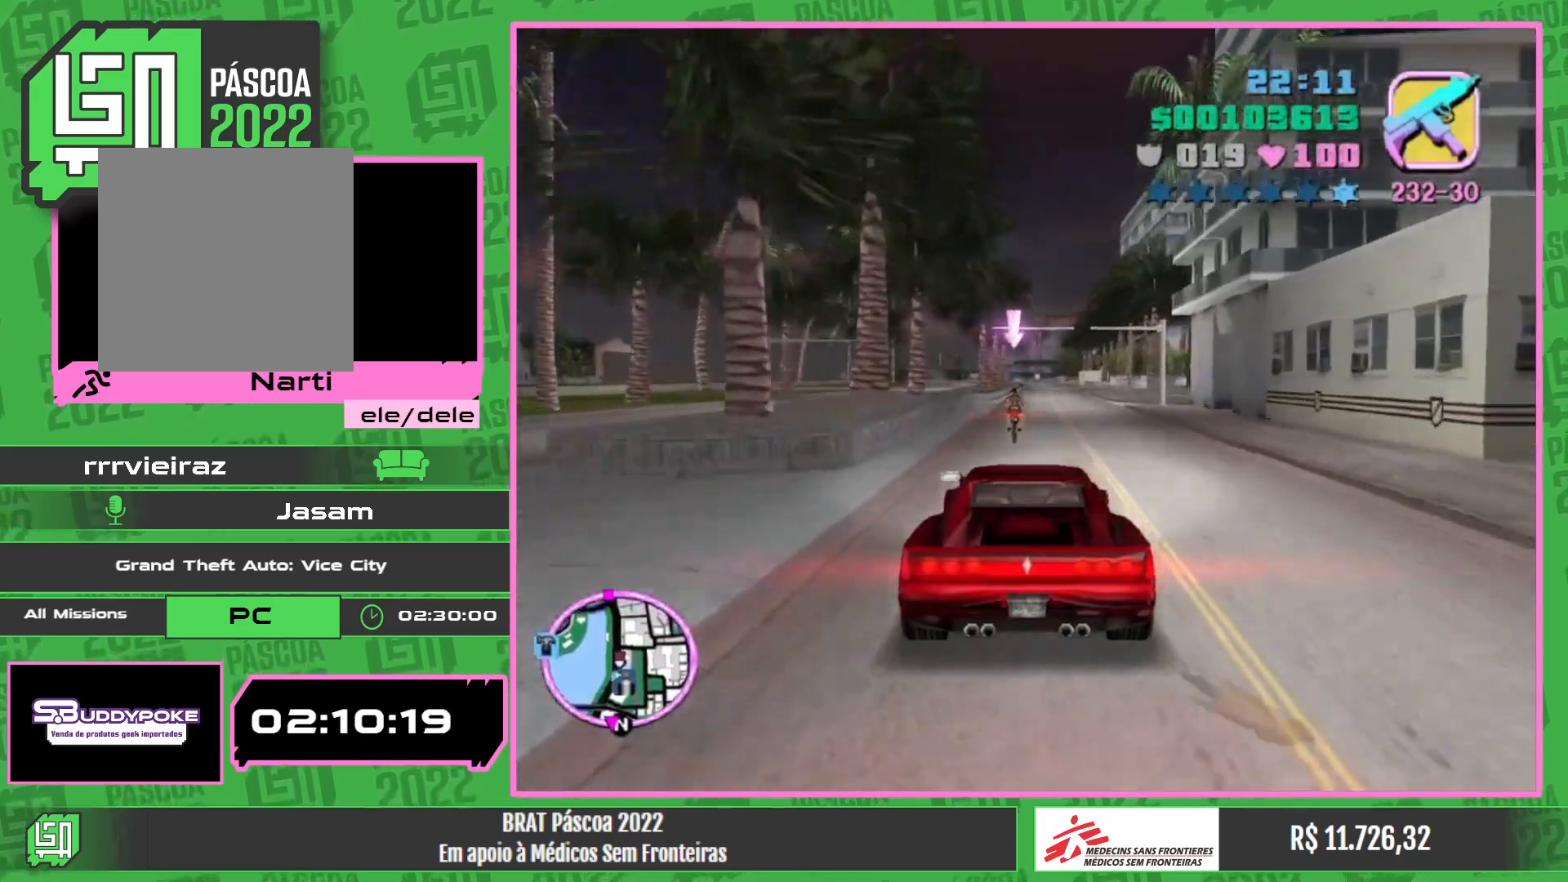
{"keys": ["w"], "mouse": [], "events": []}
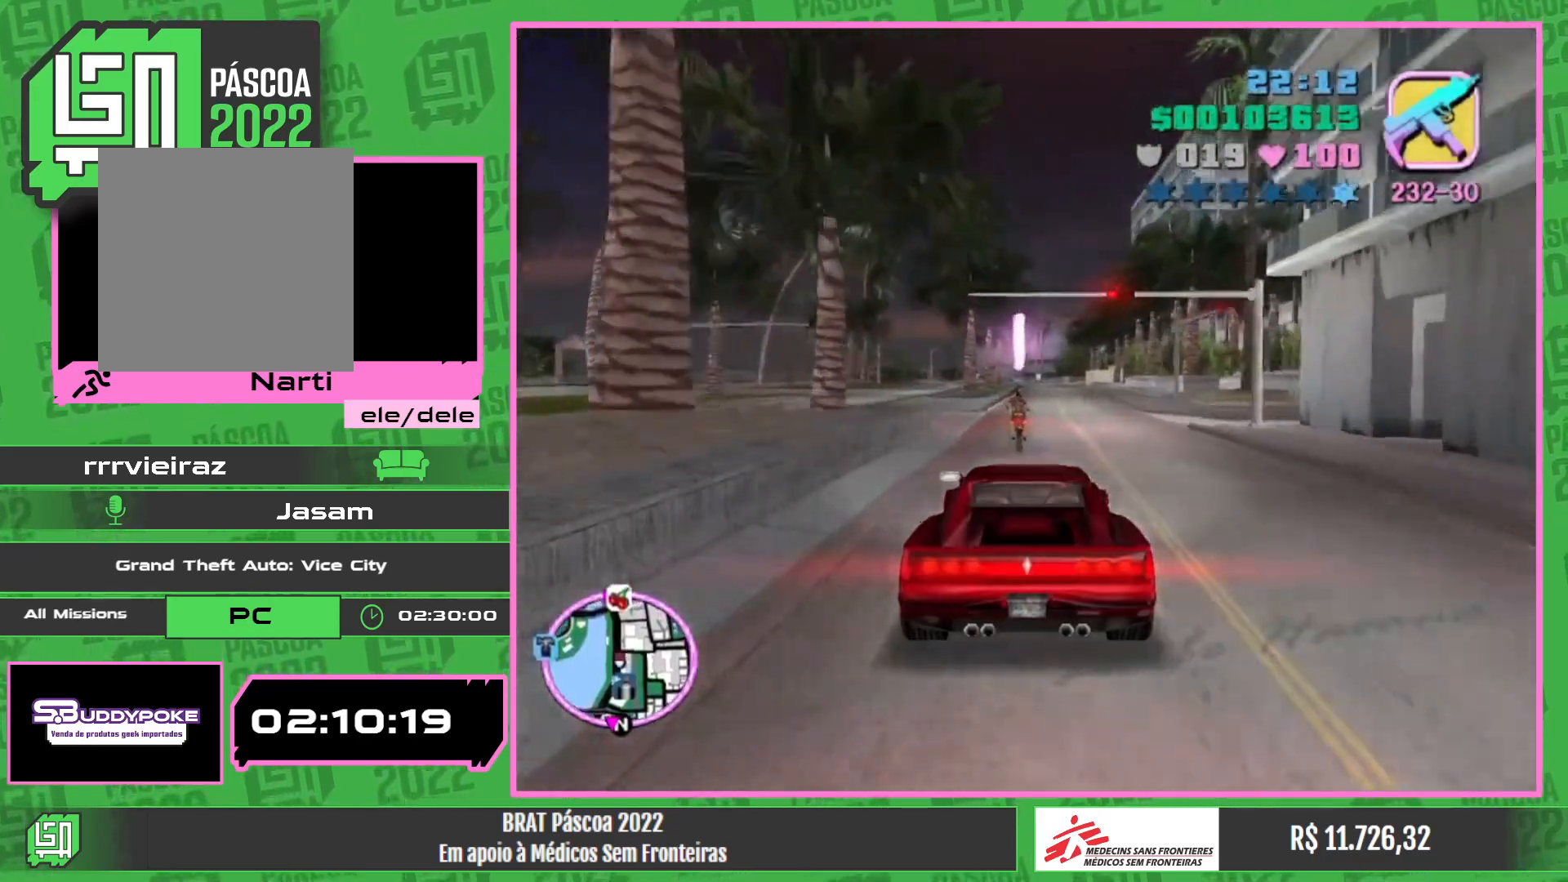
{"keys": ["w"], "mouse": [], "events": []}
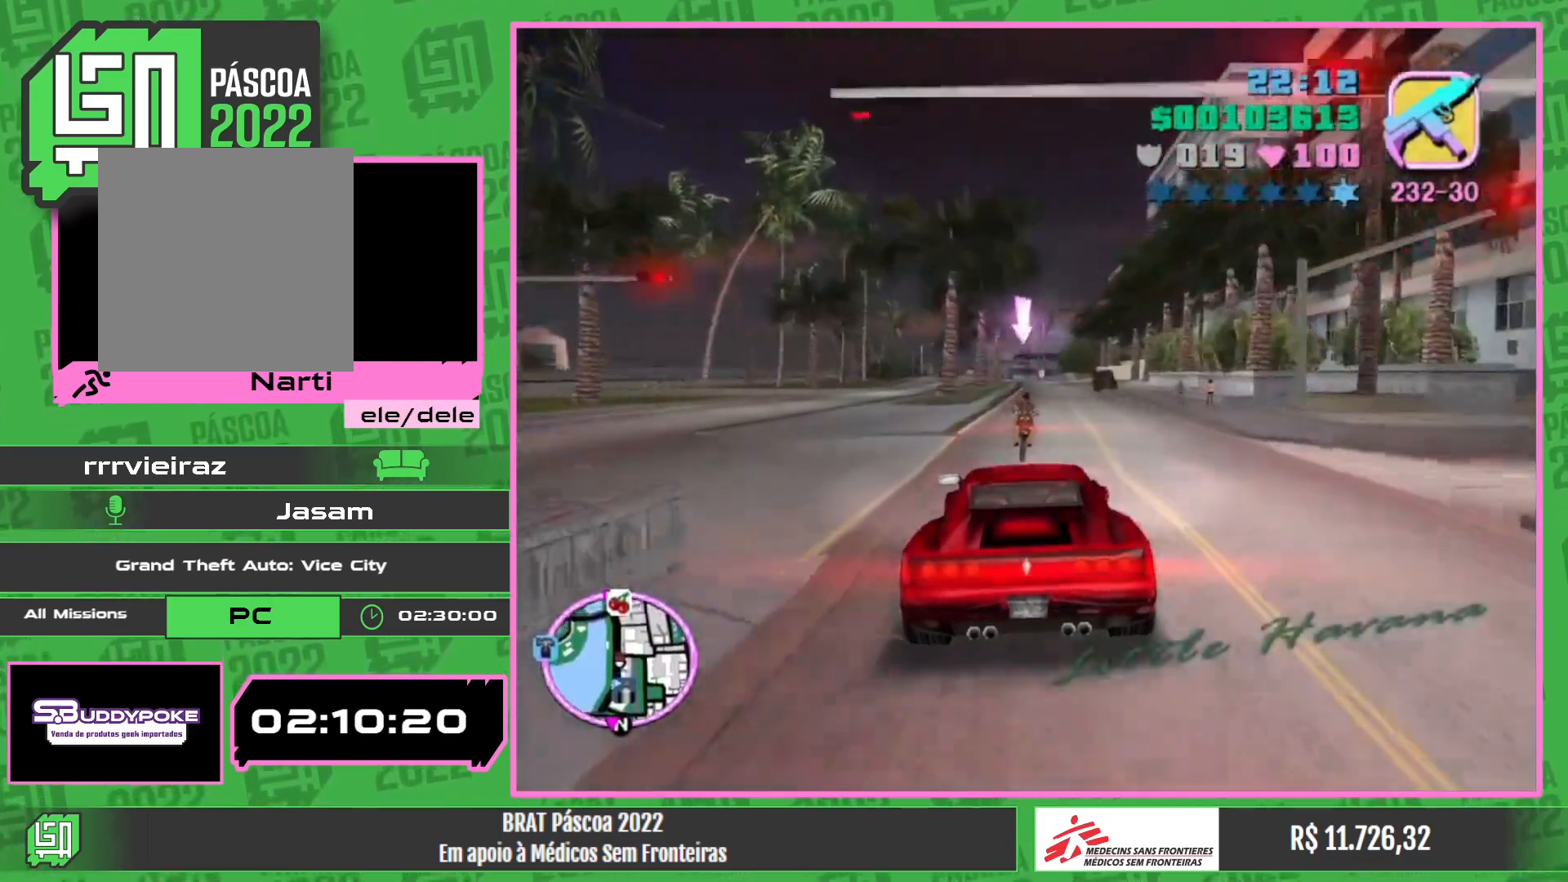
{"keys": ["w"], "mouse": [], "events": []}
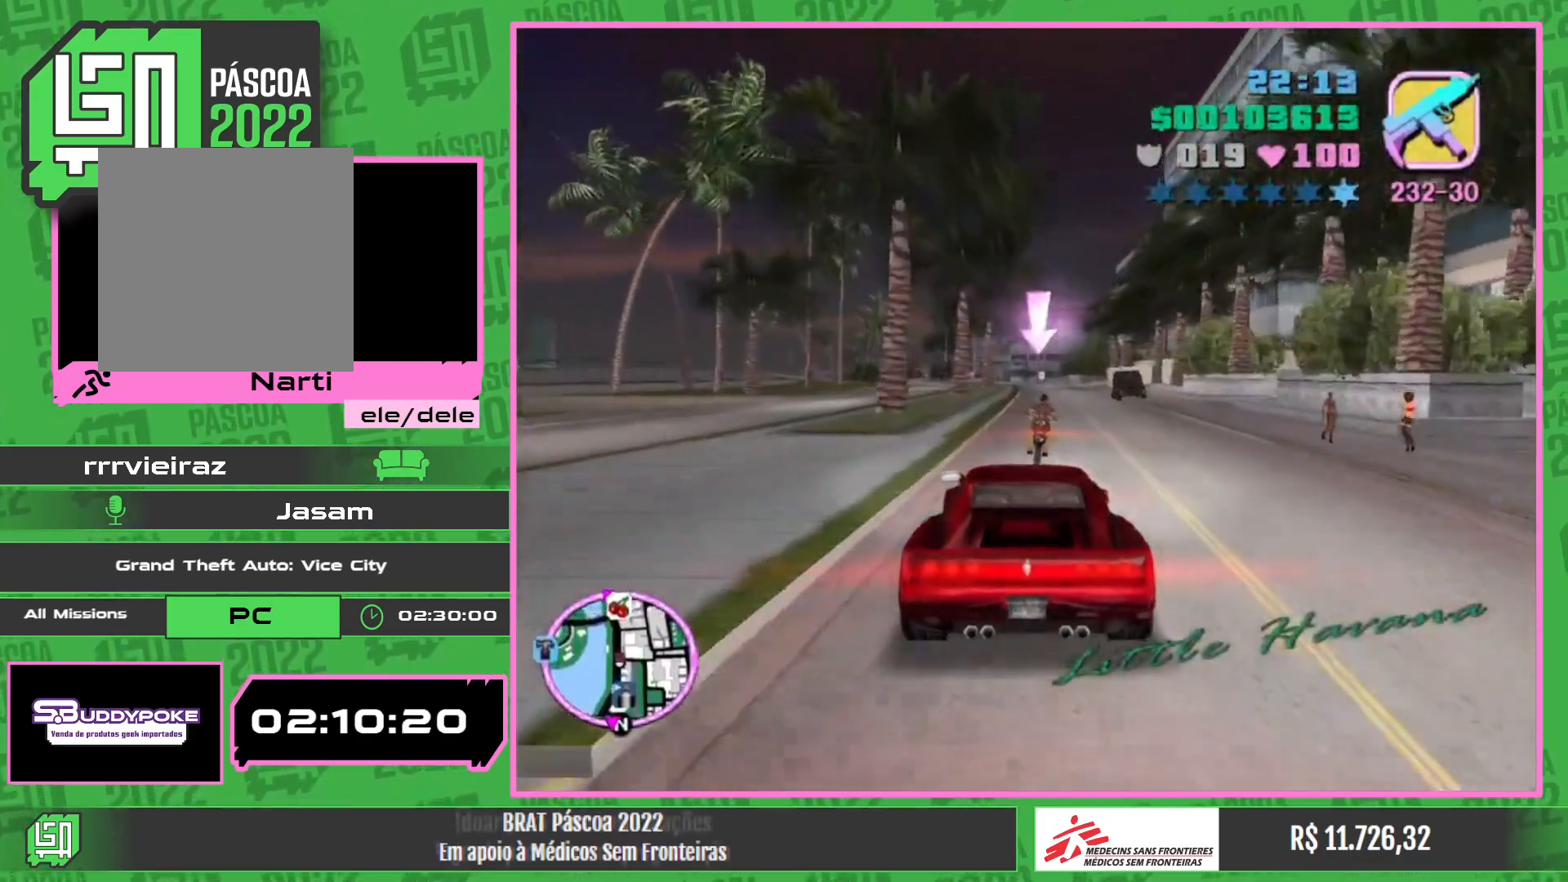
{"keys": ["w"], "mouse": [], "events": []}
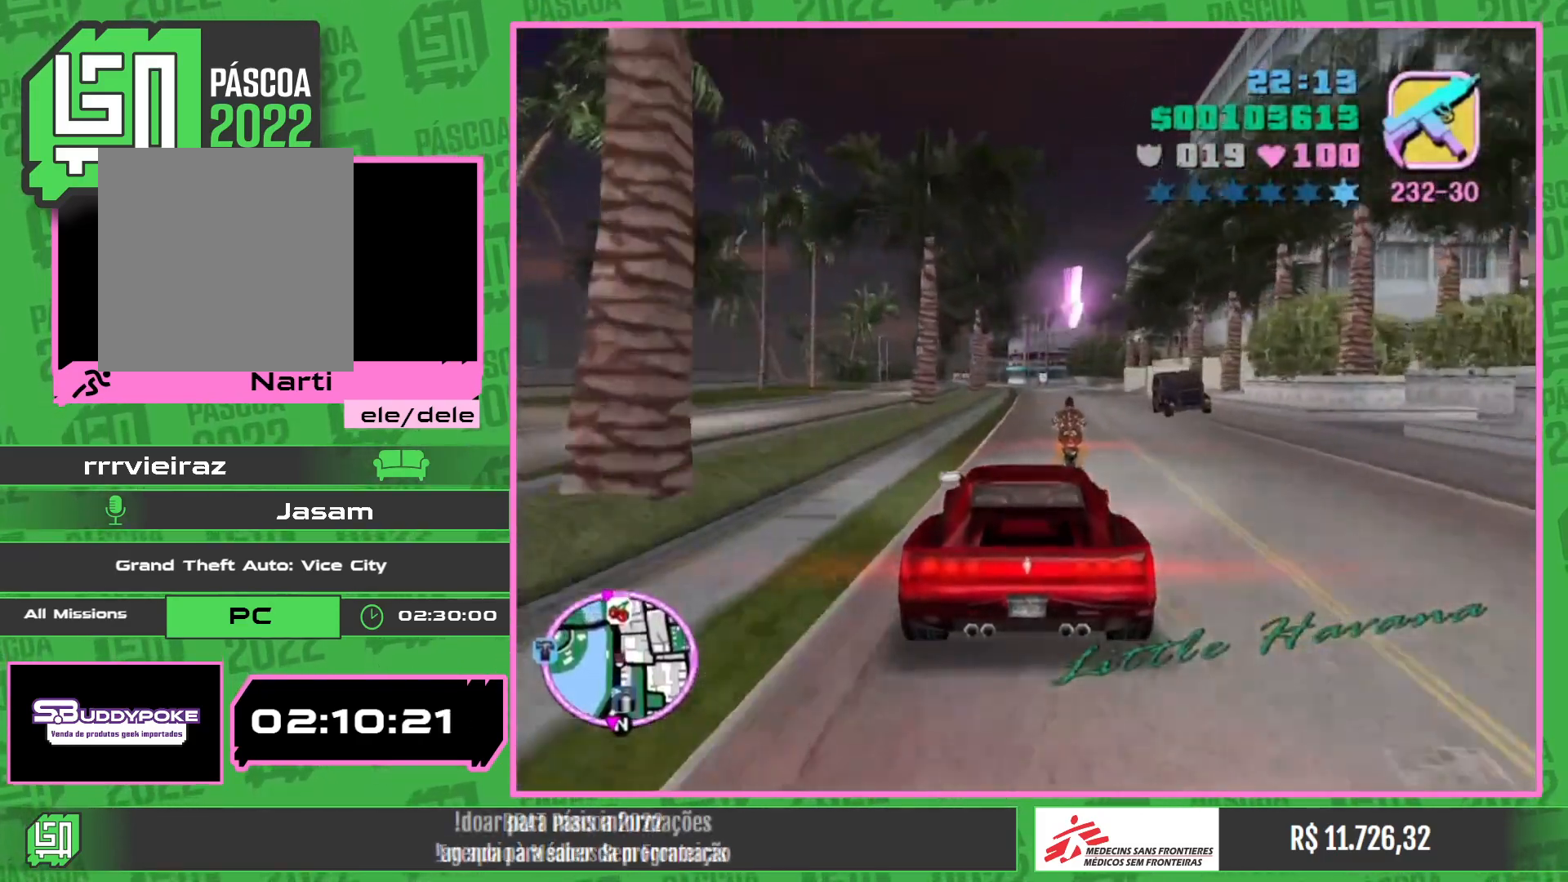
{"keys": ["w"], "mouse": [], "events": []}
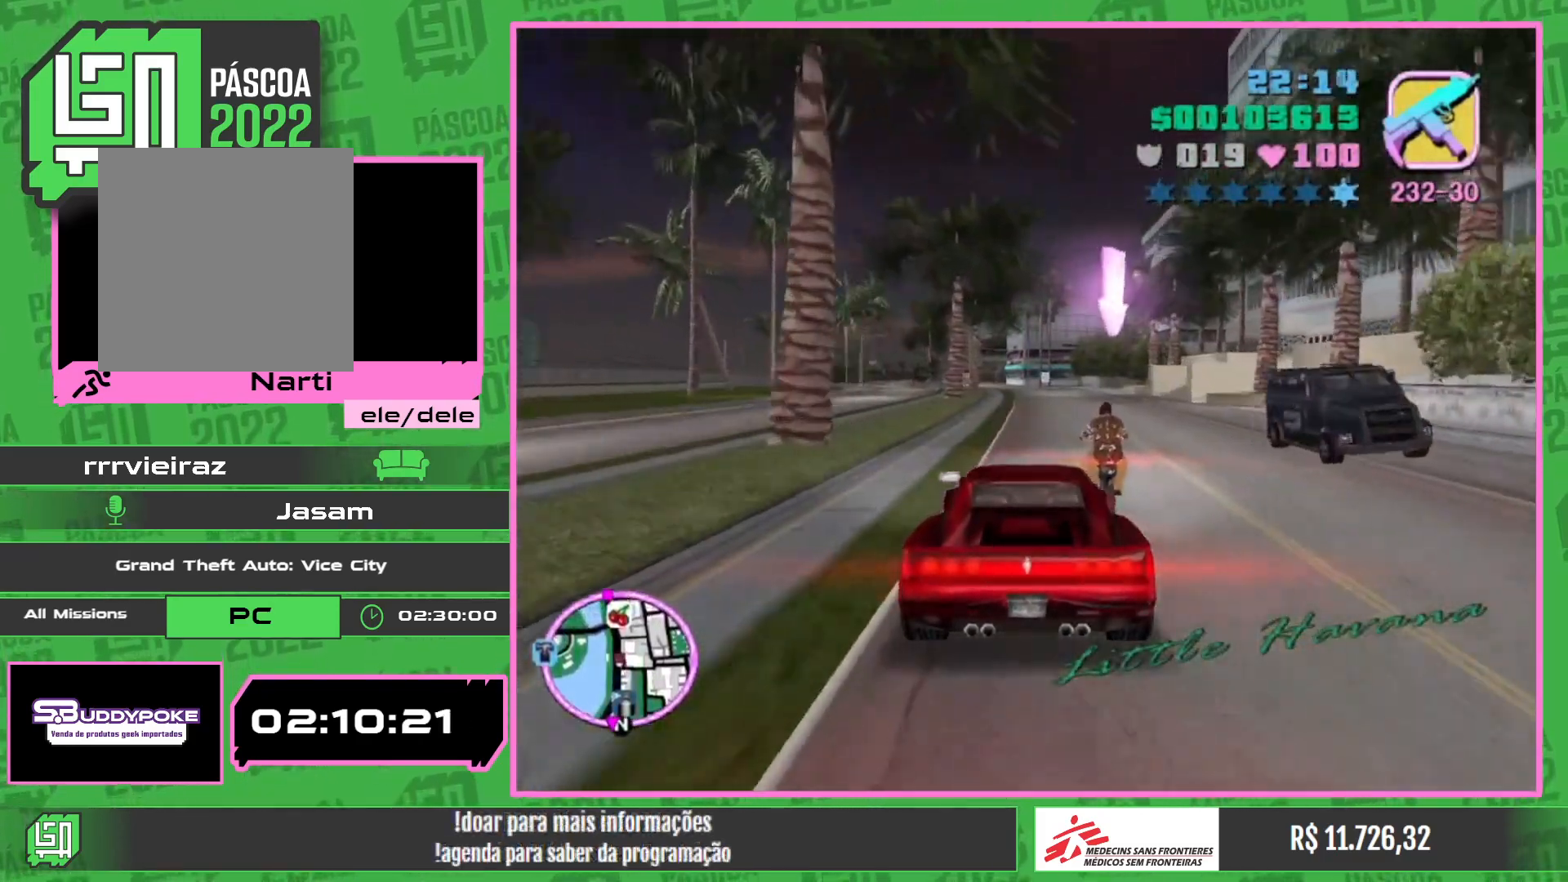
{"keys": ["w"], "mouse": ["left"], "events": [[267, "mouse_left", "down"]]}
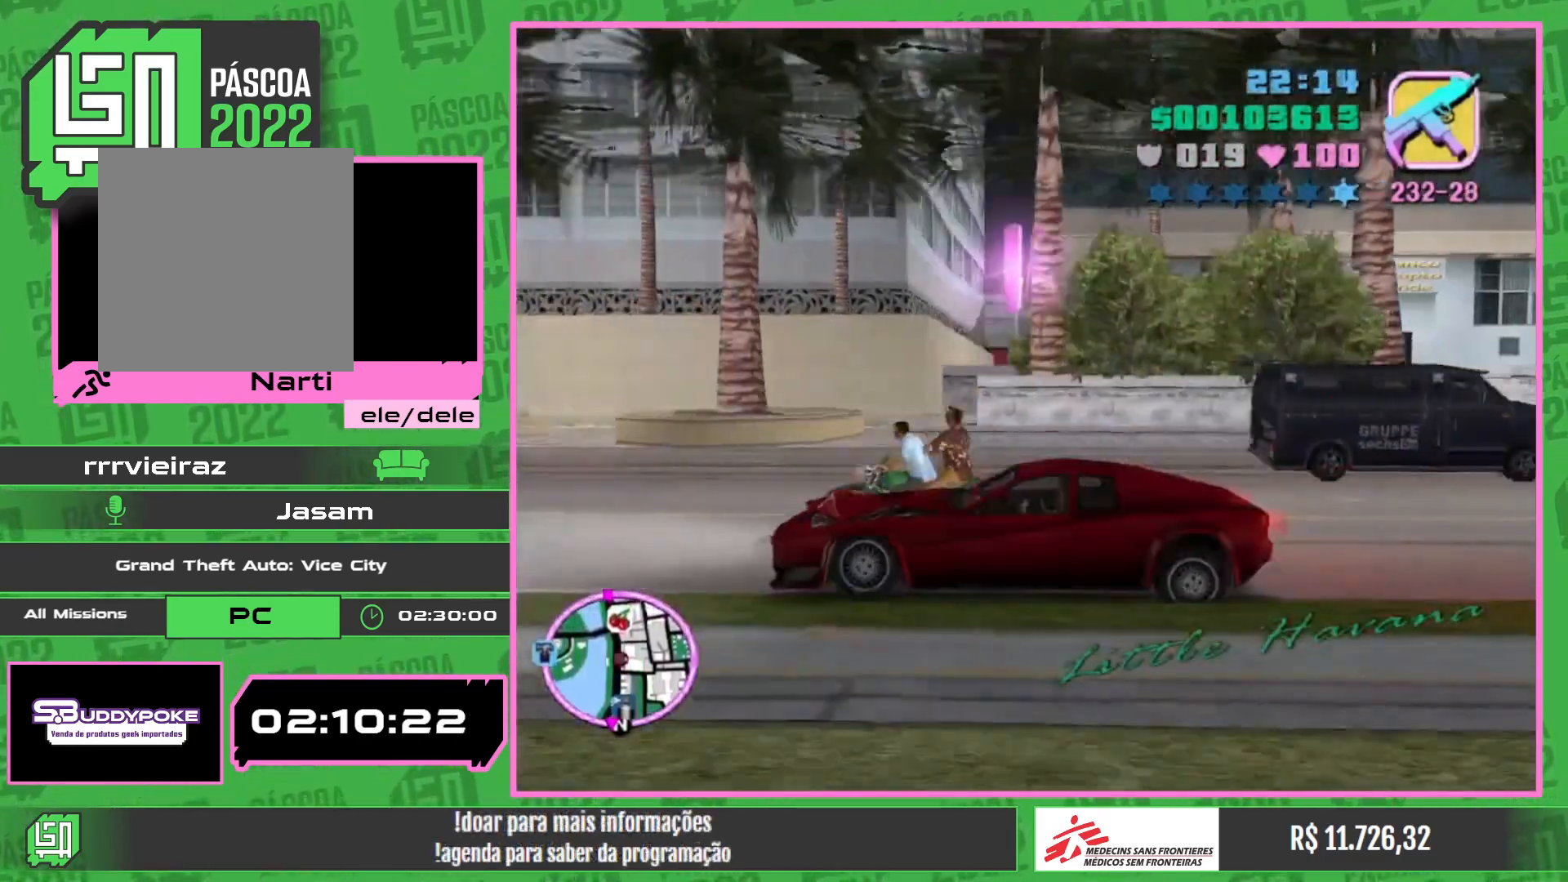
{"keys": [], "mouse": ["left"], "events": [[50, "w", "up"]]}
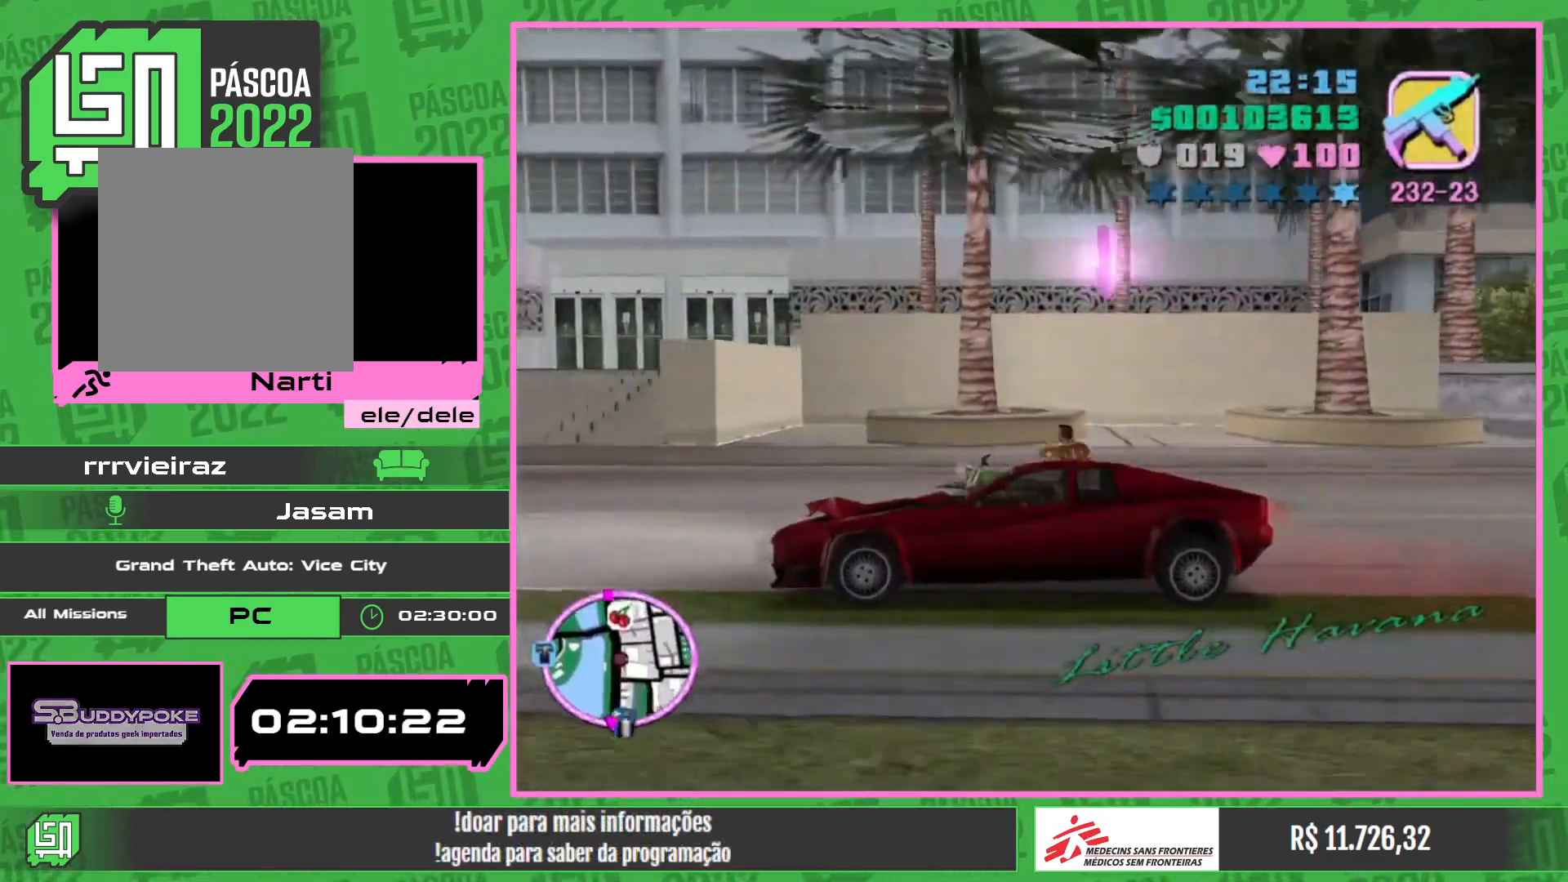
{"keys": ["w"], "mouse": [], "events": [[300, "w", "down"], [317, "mouse_left", "up"]]}
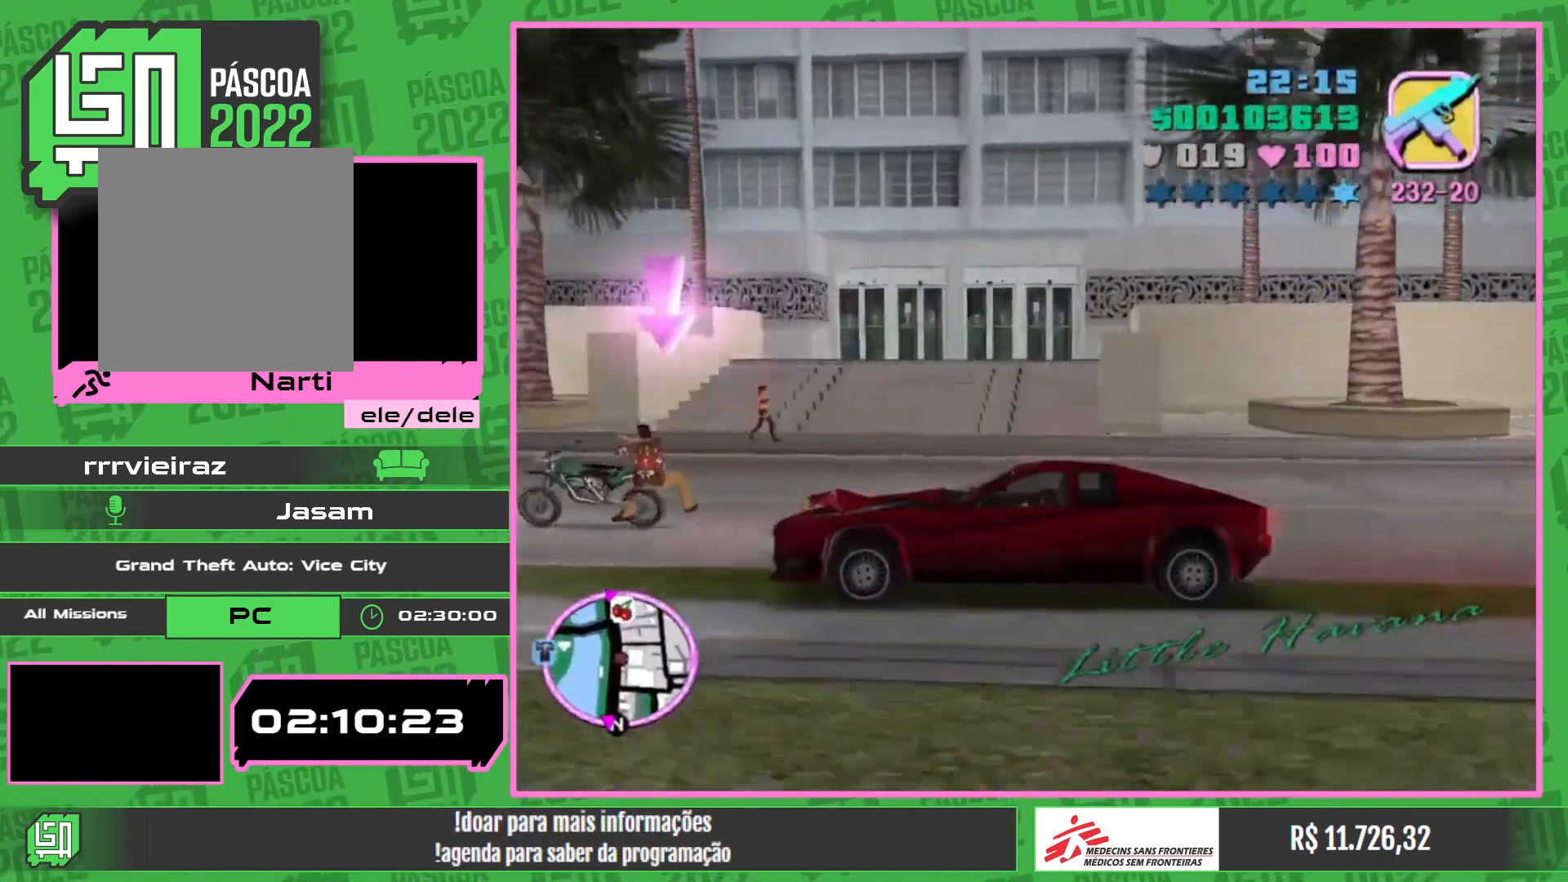
{"keys": ["w"], "mouse": [], "events": []}
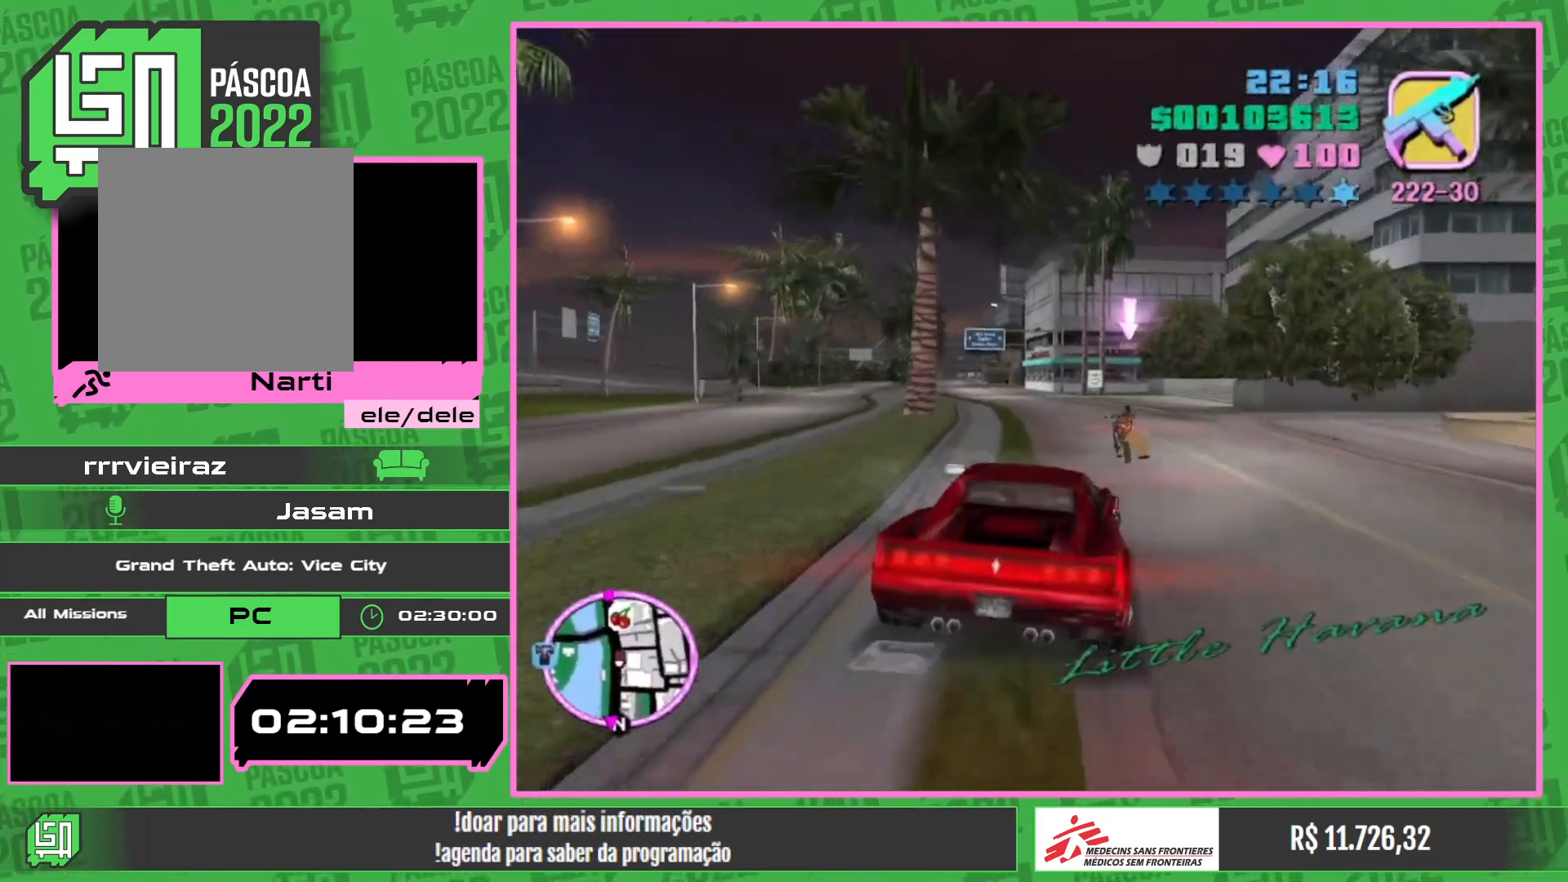
{"keys": ["w"], "mouse": [], "events": []}
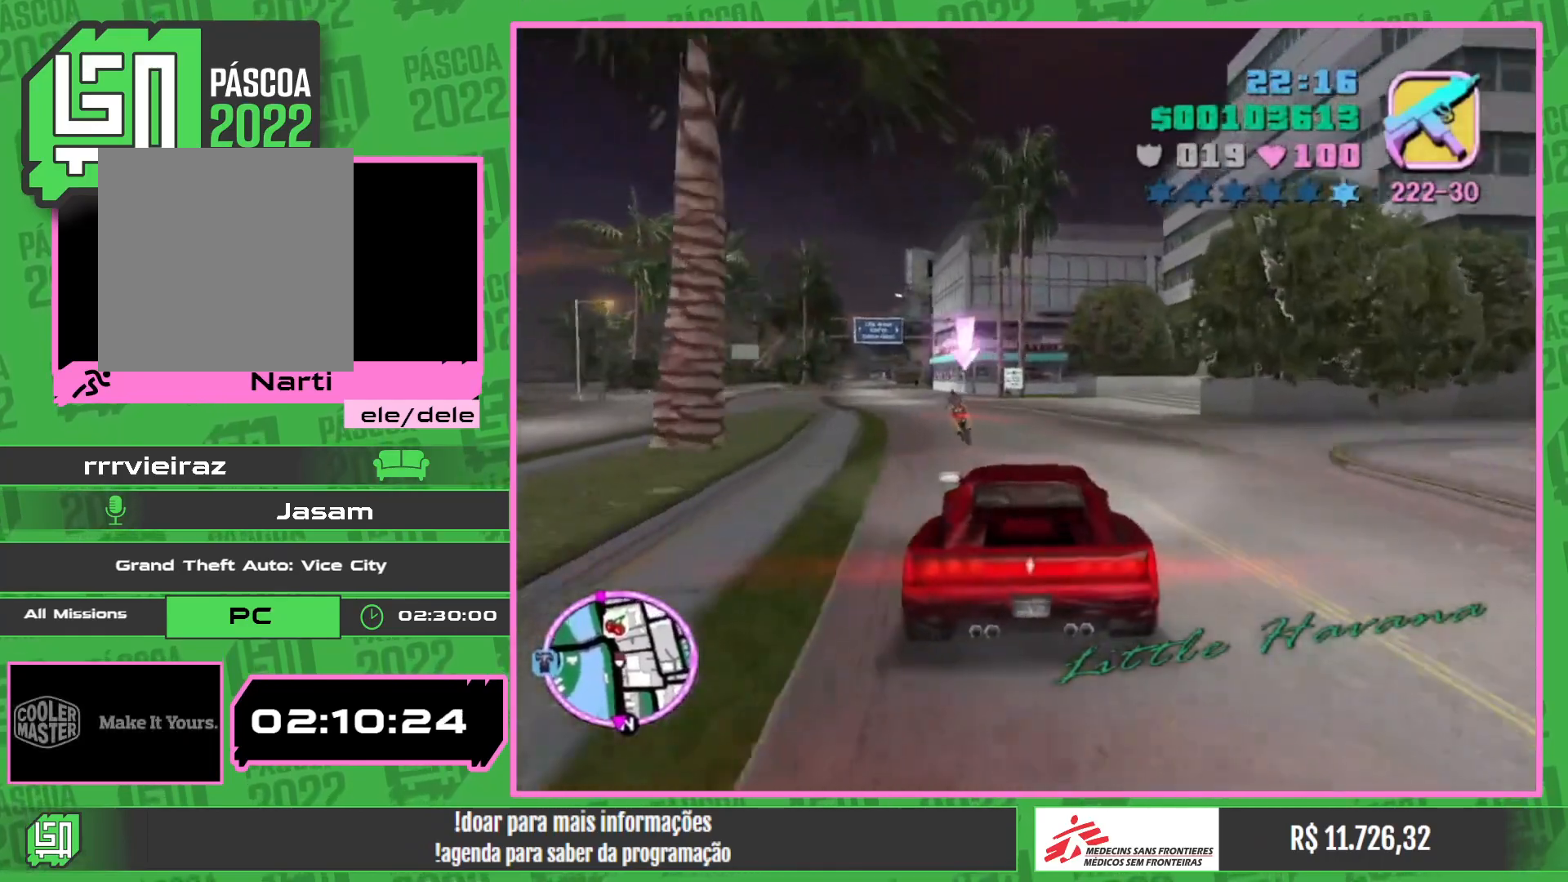
{"keys": ["w"], "mouse": [], "events": []}
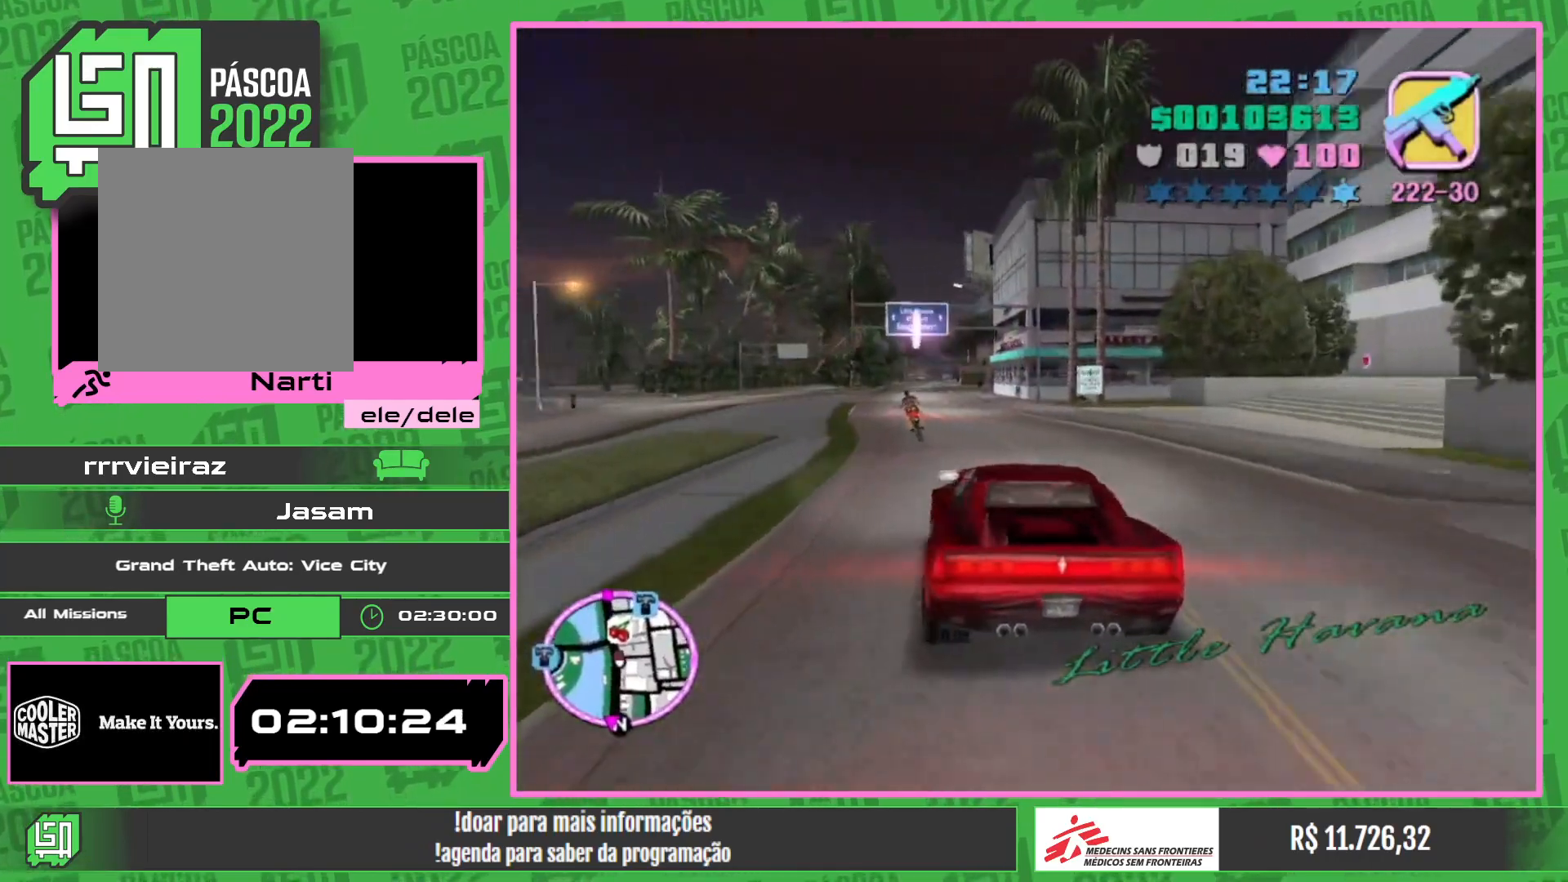
{"keys": ["w"], "mouse": [], "events": []}
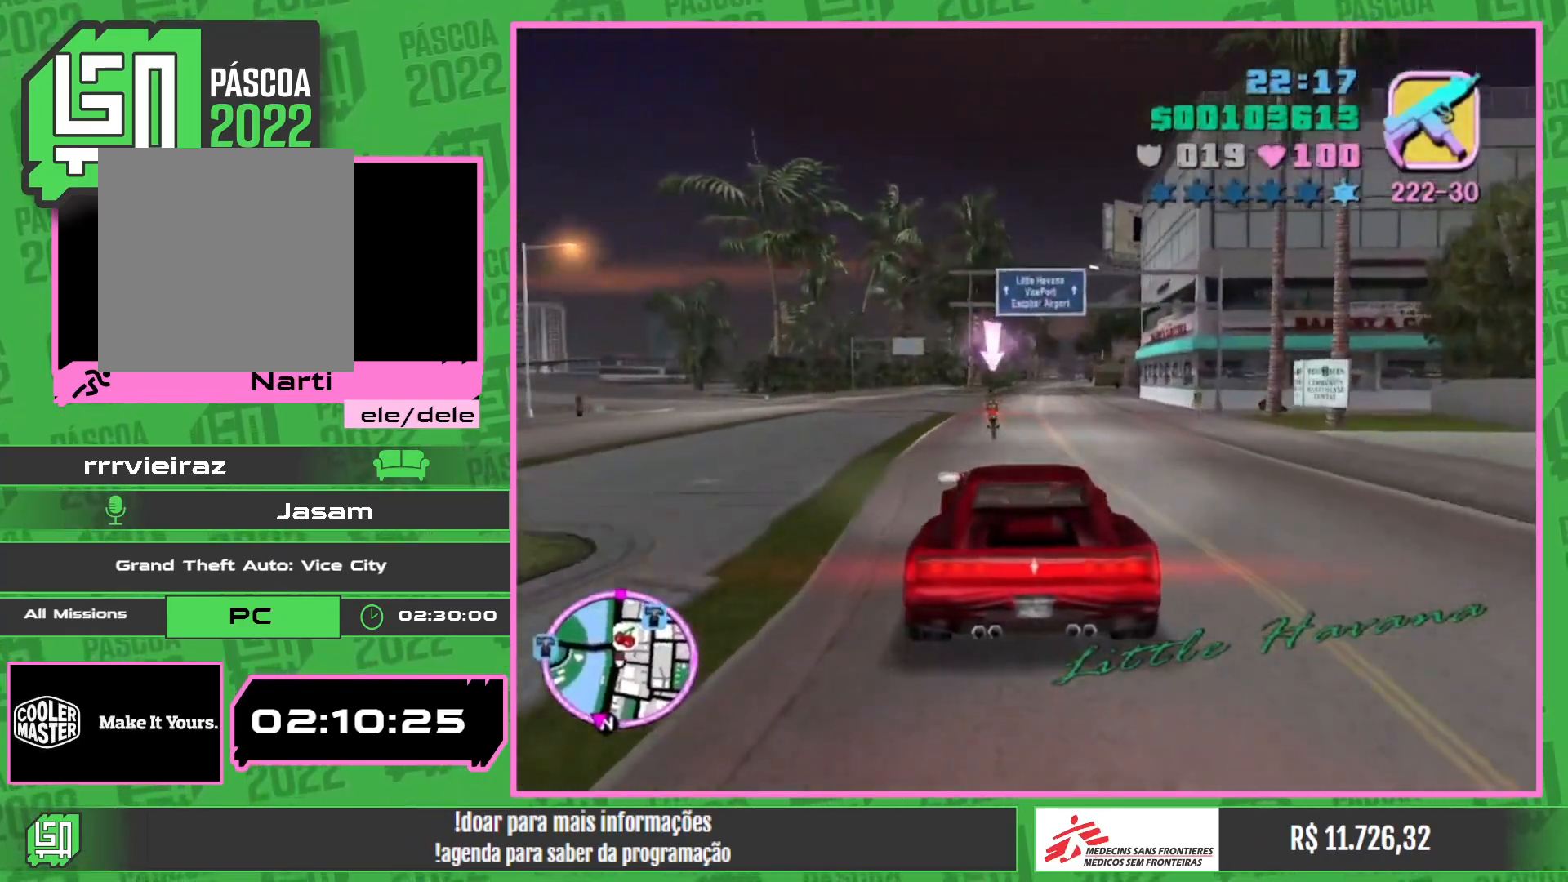
{"keys": ["w"], "mouse": [], "events": []}
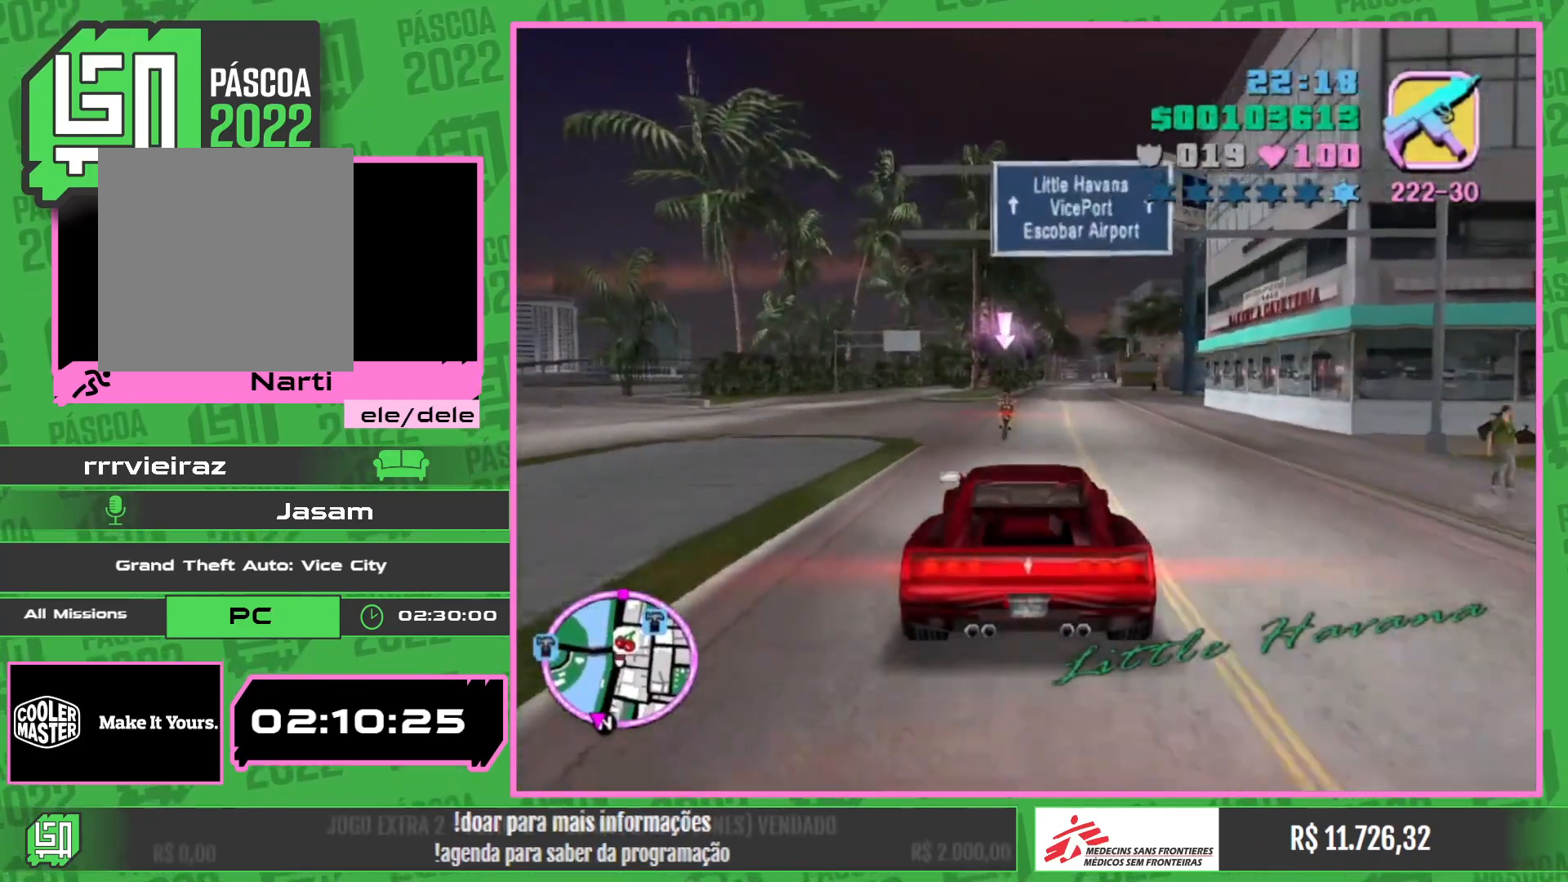
{"keys": ["w"], "mouse": [], "events": []}
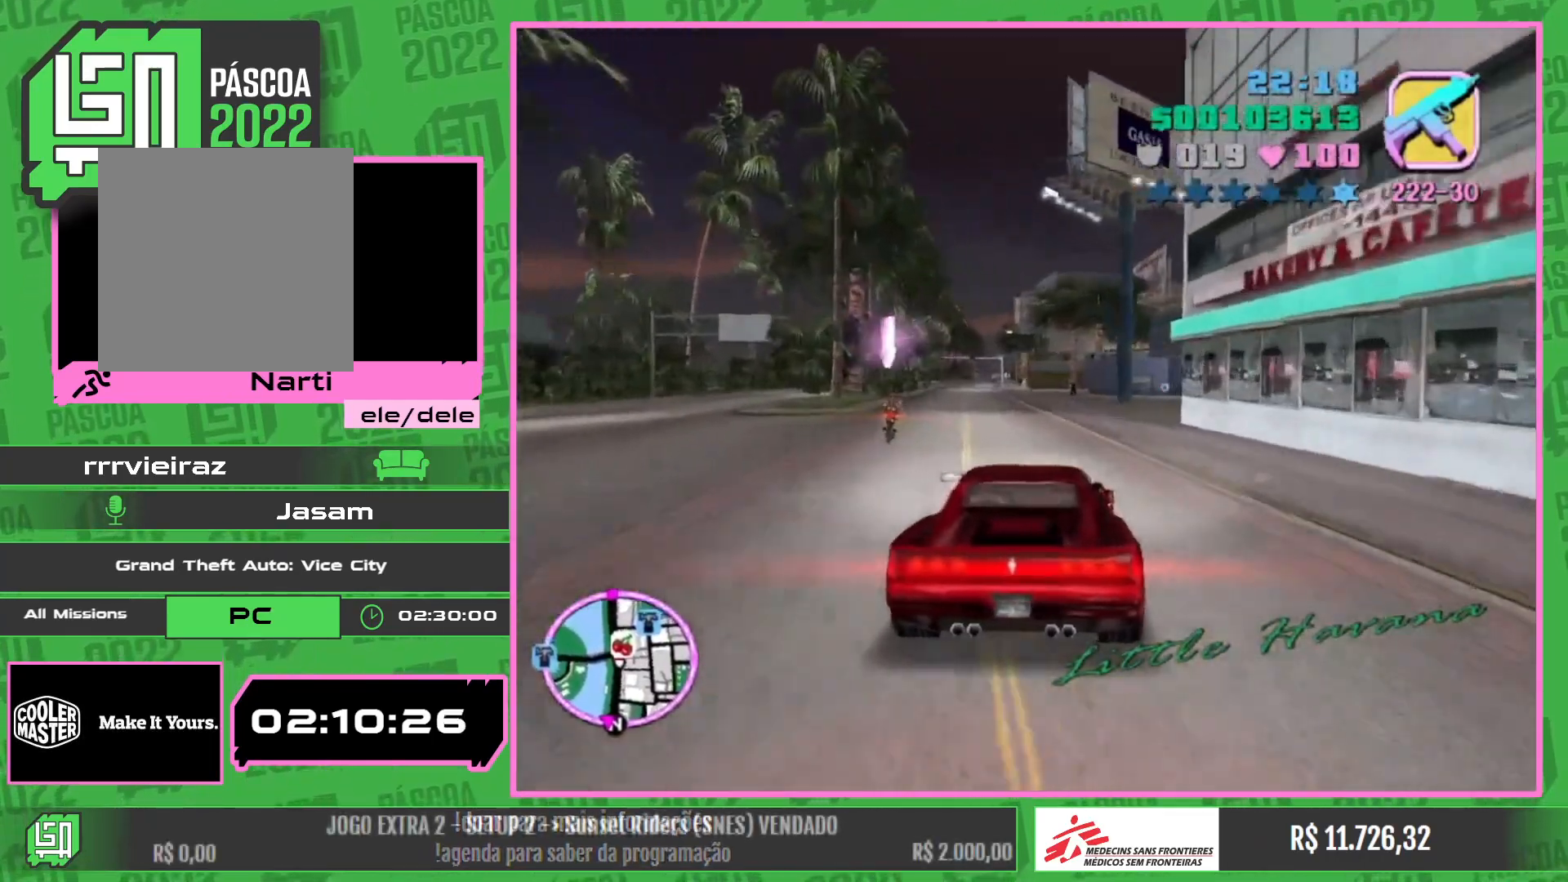
{"keys": ["w"], "mouse": [], "events": []}
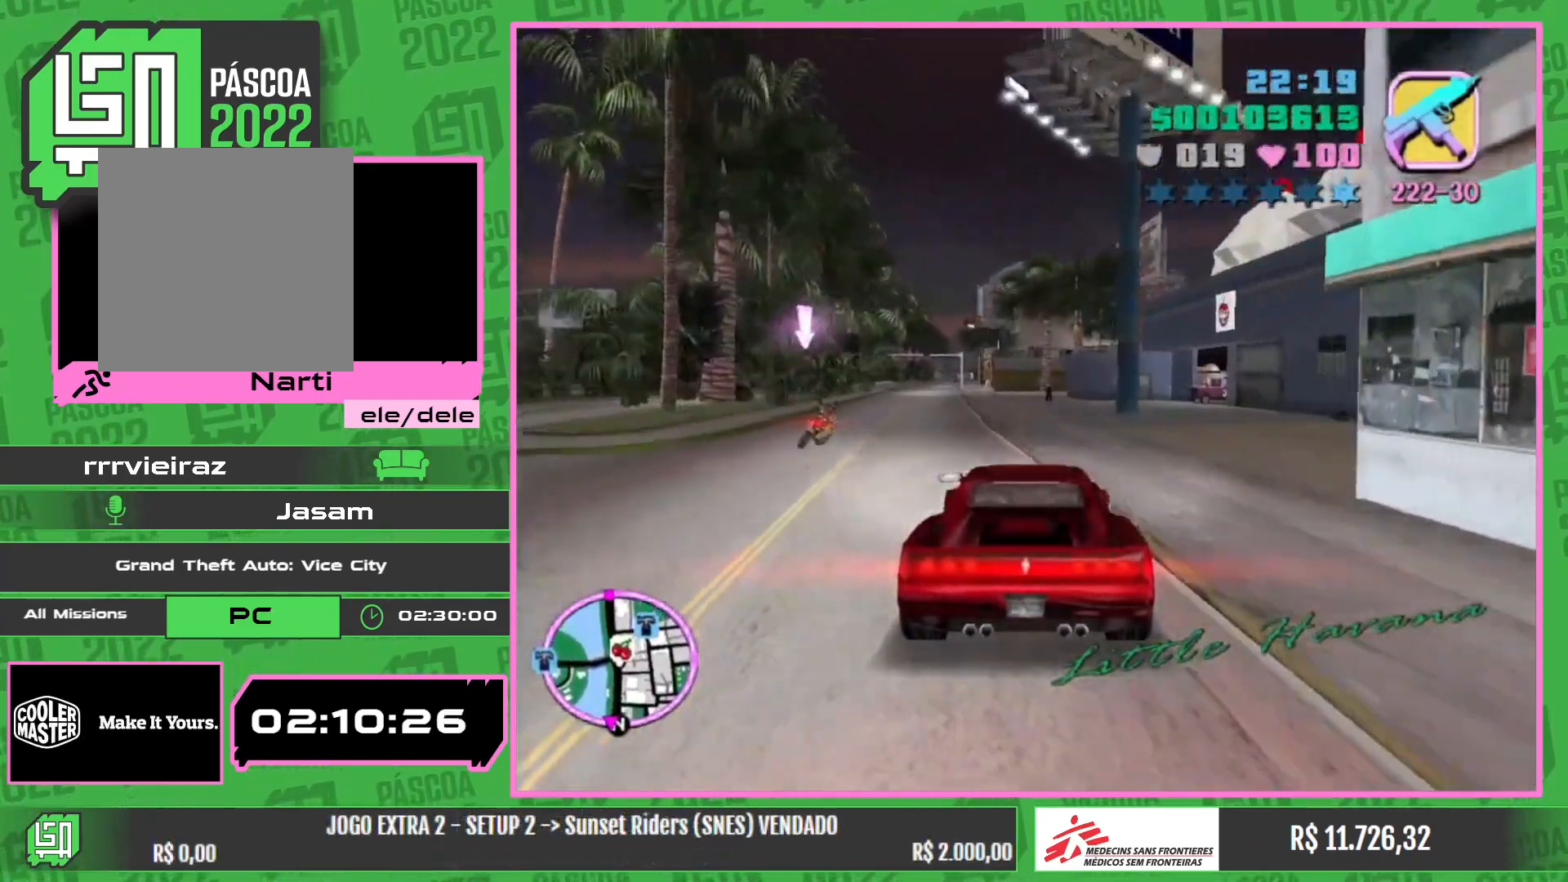
{"keys": ["w"], "mouse": [], "events": []}
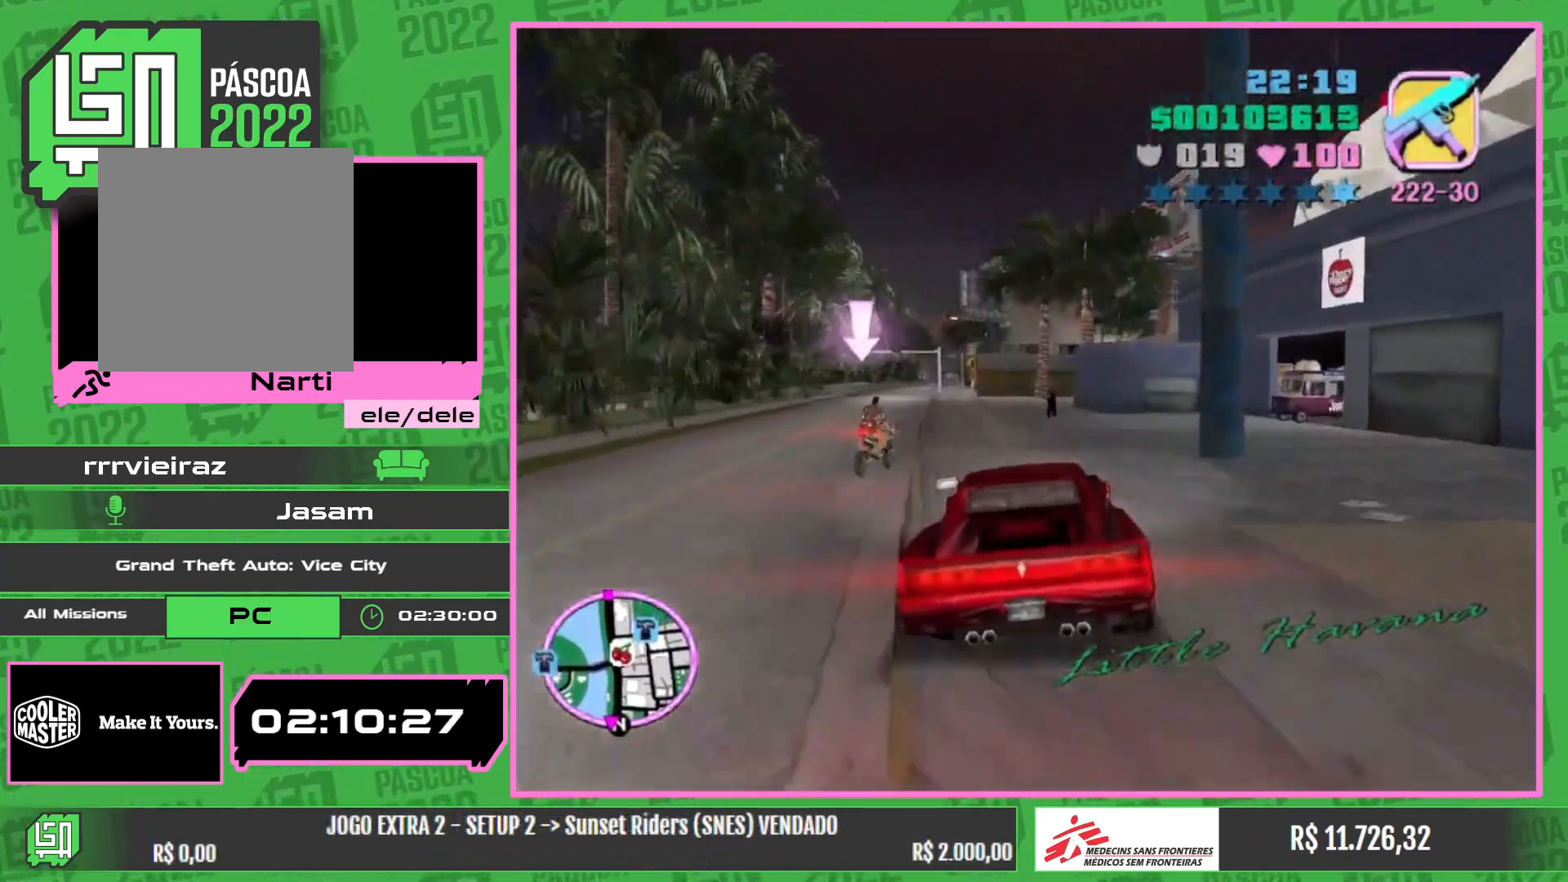
{"keys": [], "mouse": [], "events": [[300, "w", "up"]]}
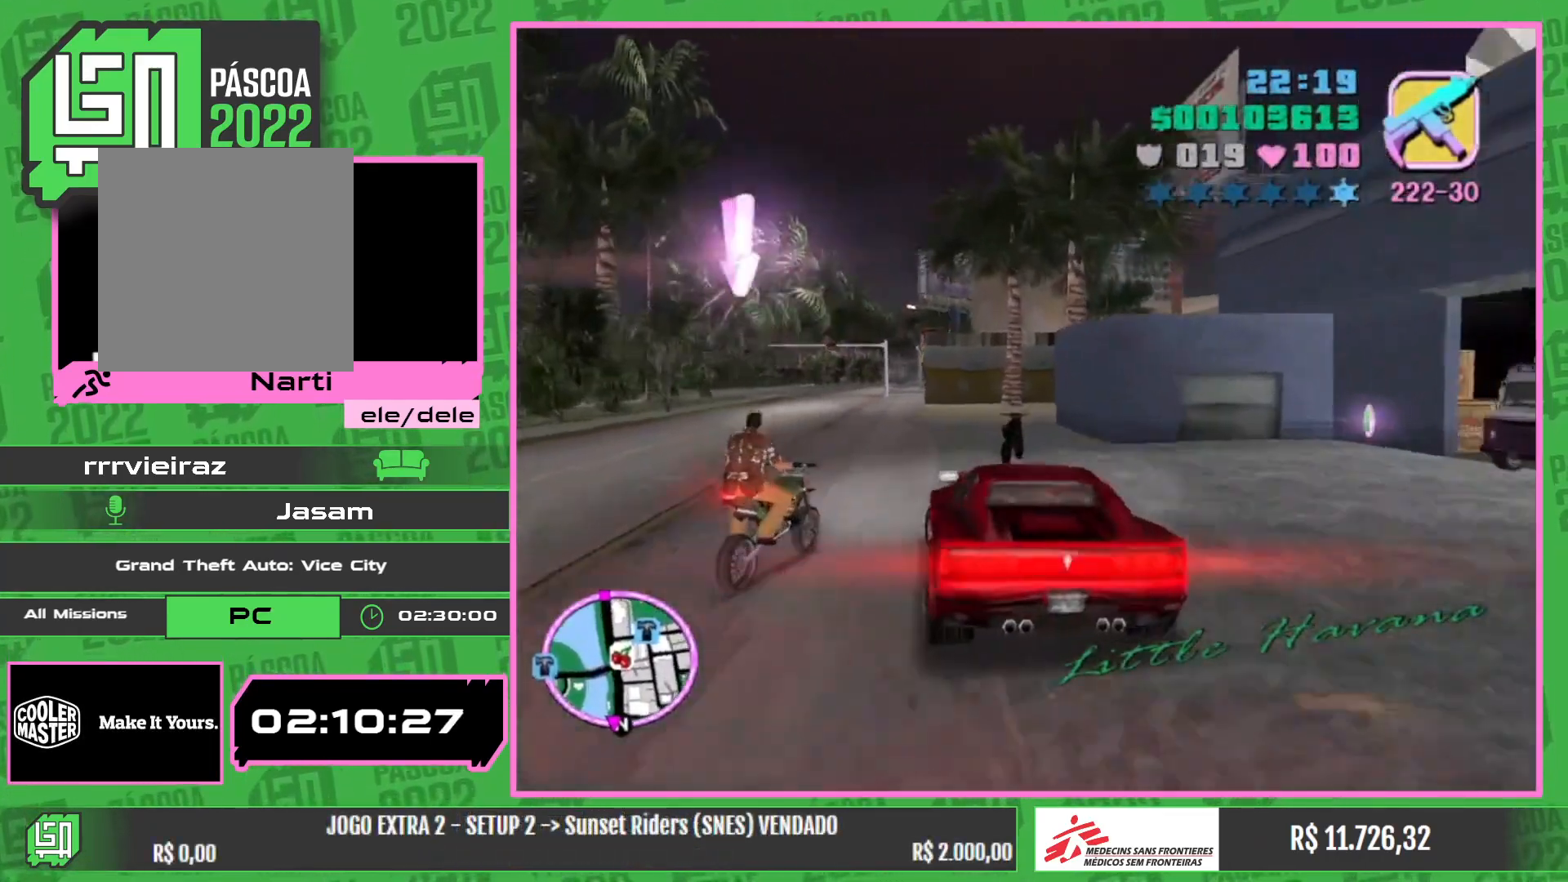
{"keys": [], "mouse": [], "events": []}
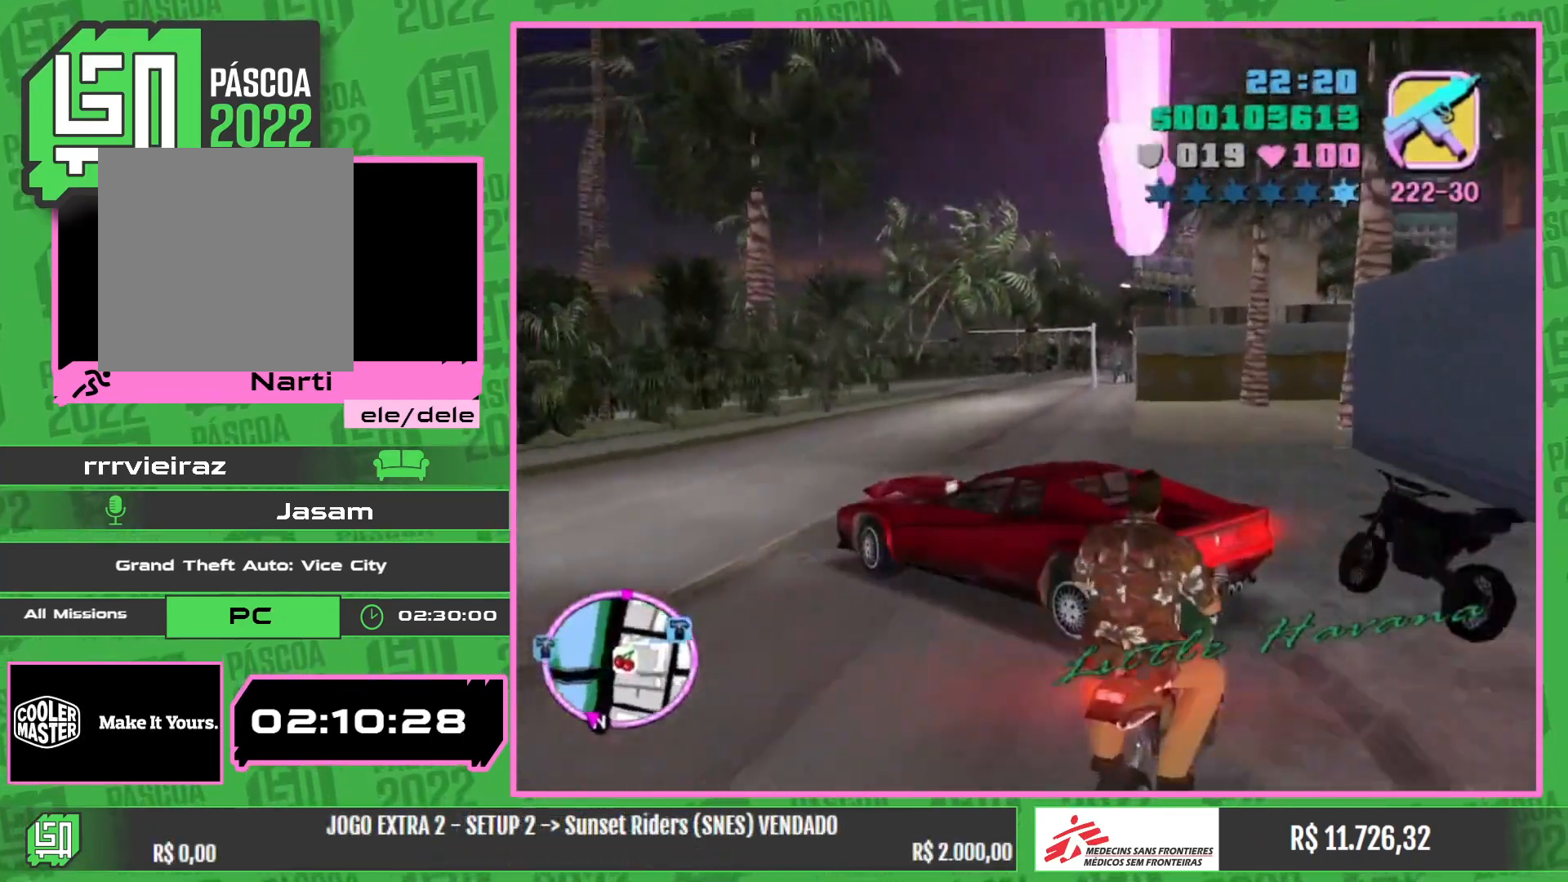
{"keys": ["w"], "mouse": [], "events": [[400, "w", "down"]]}
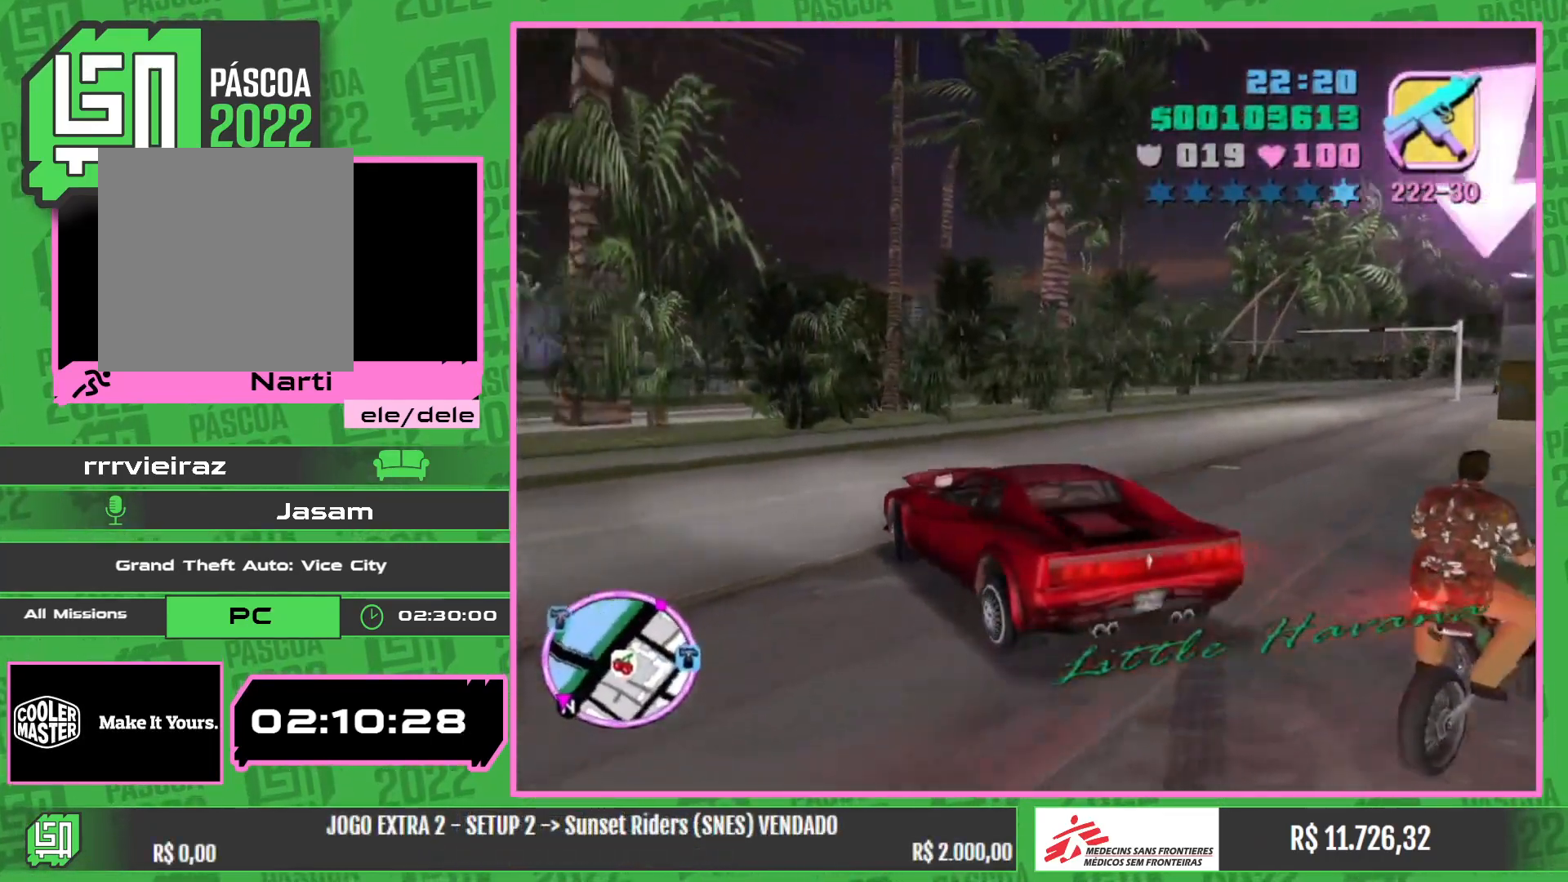
{"keys": [], "mouse": [], "events": [[284, "w", "up"]]}
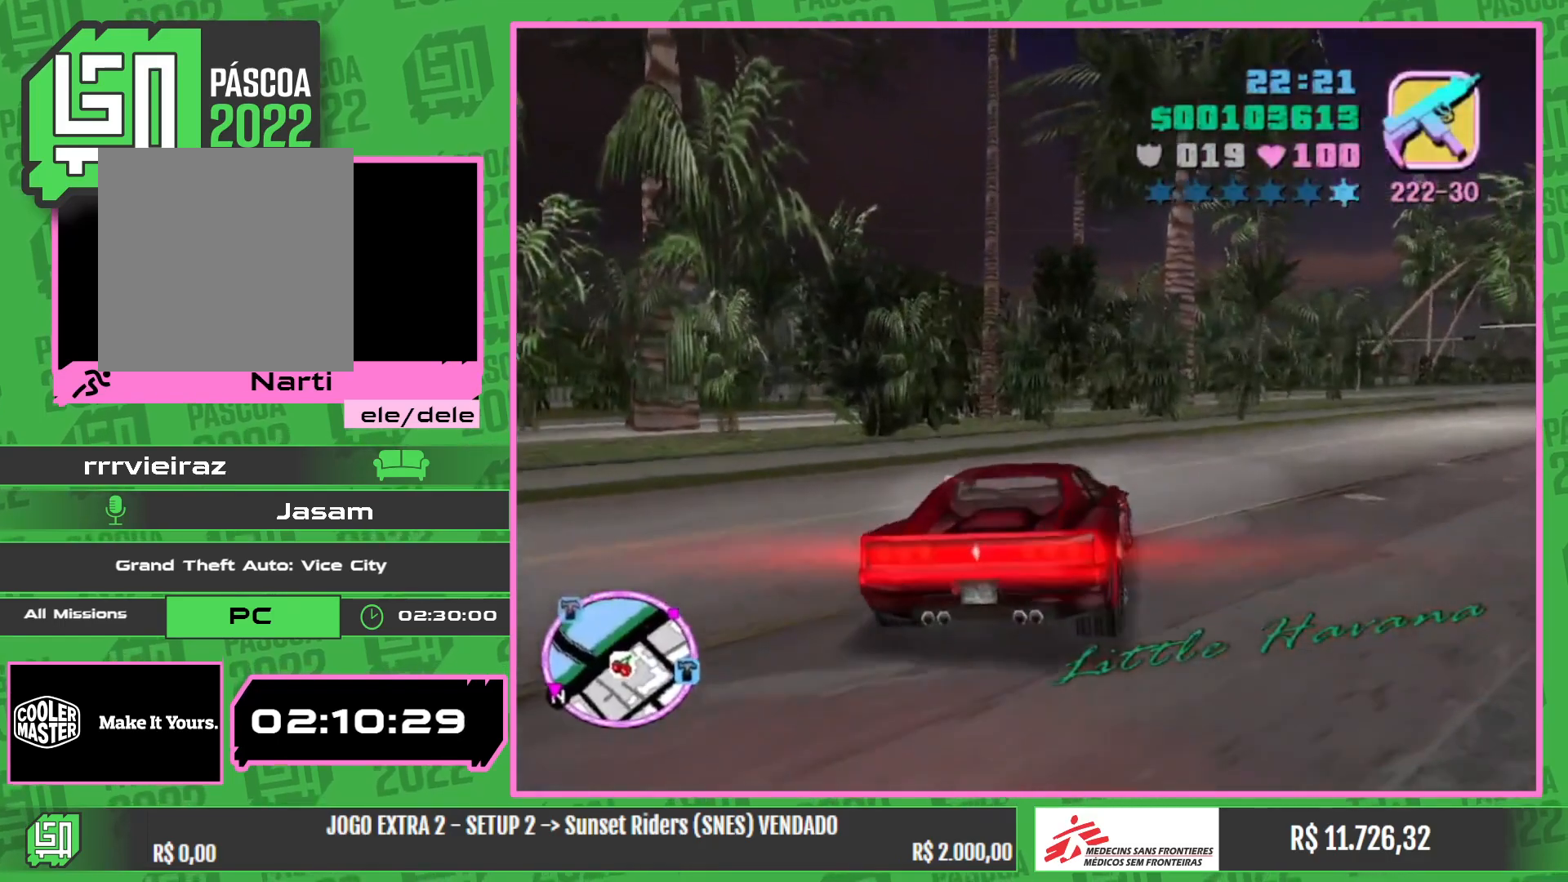
{"keys": [], "mouse": ["left"], "events": [[217, "mouse_left", "down"]]}
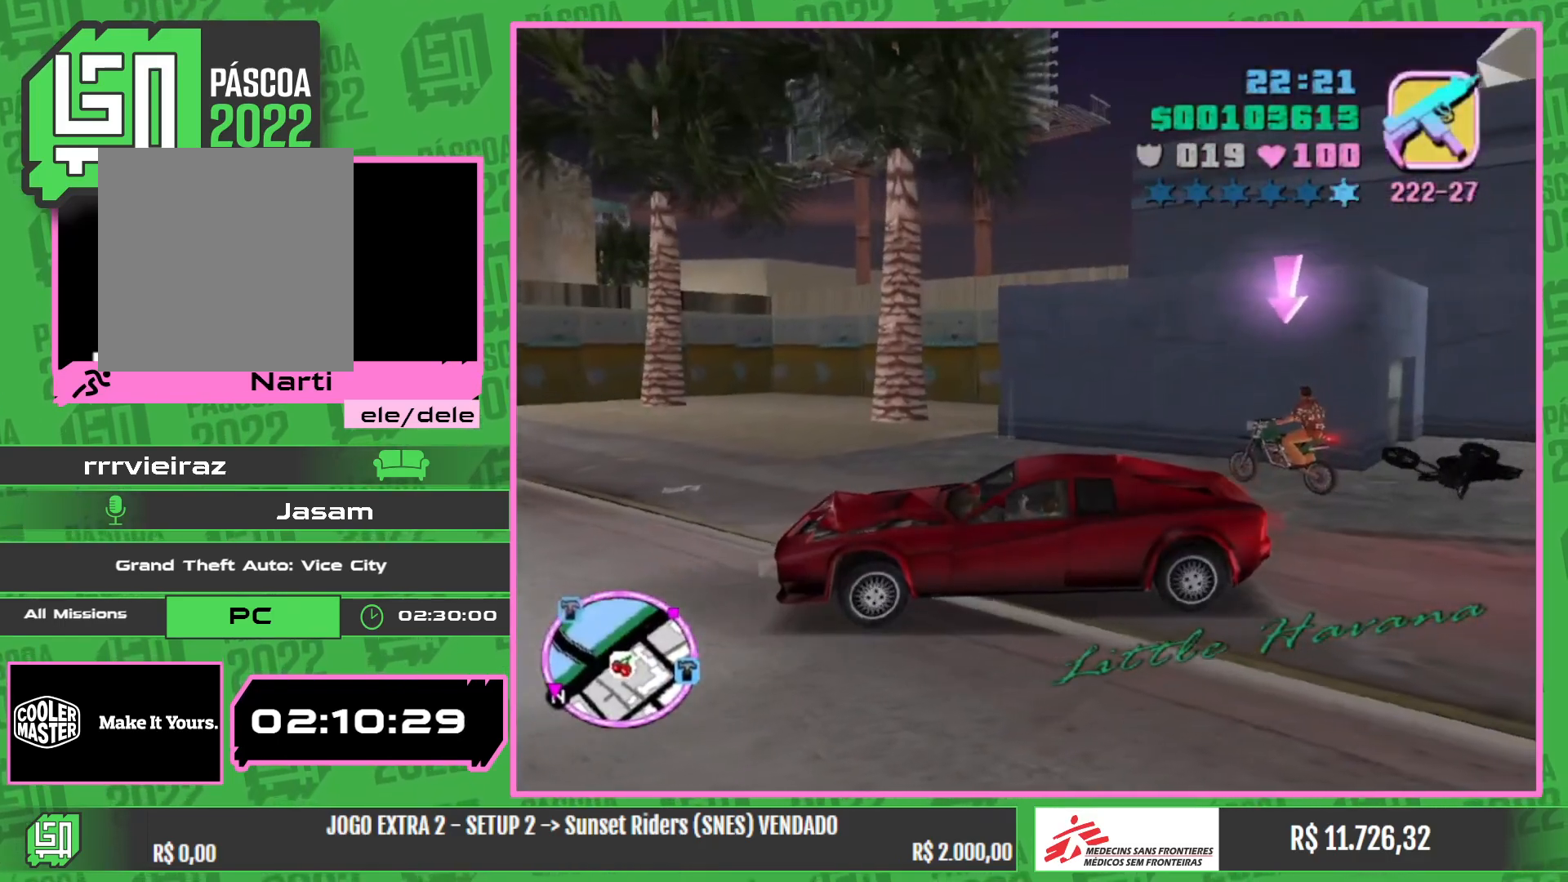
{"keys": [], "mouse": ["left"], "events": []}
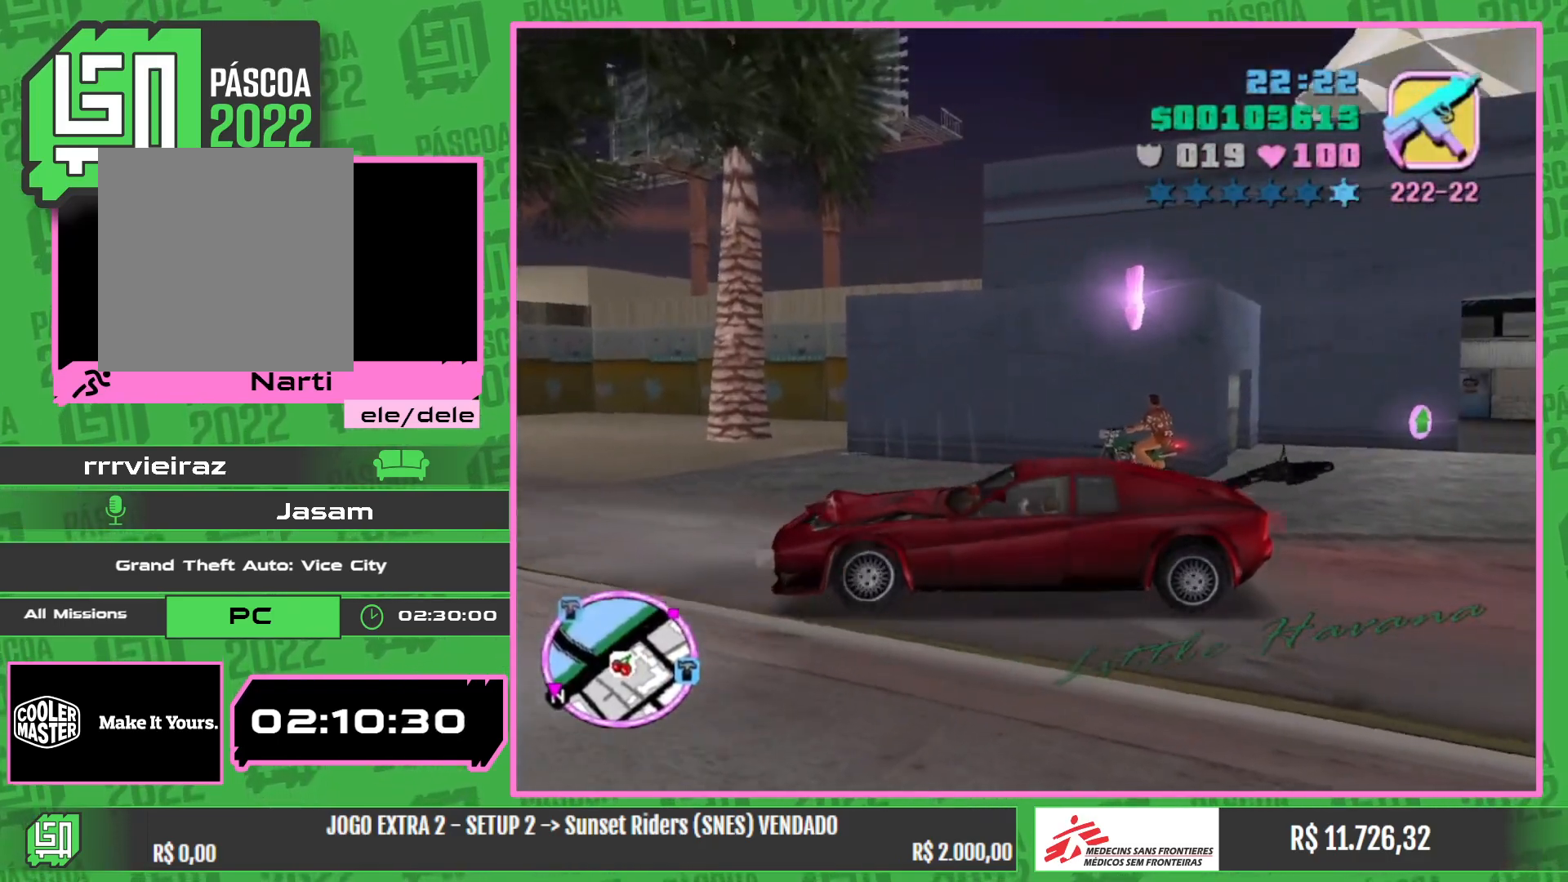
{"keys": [], "mouse": ["left"], "events": []}
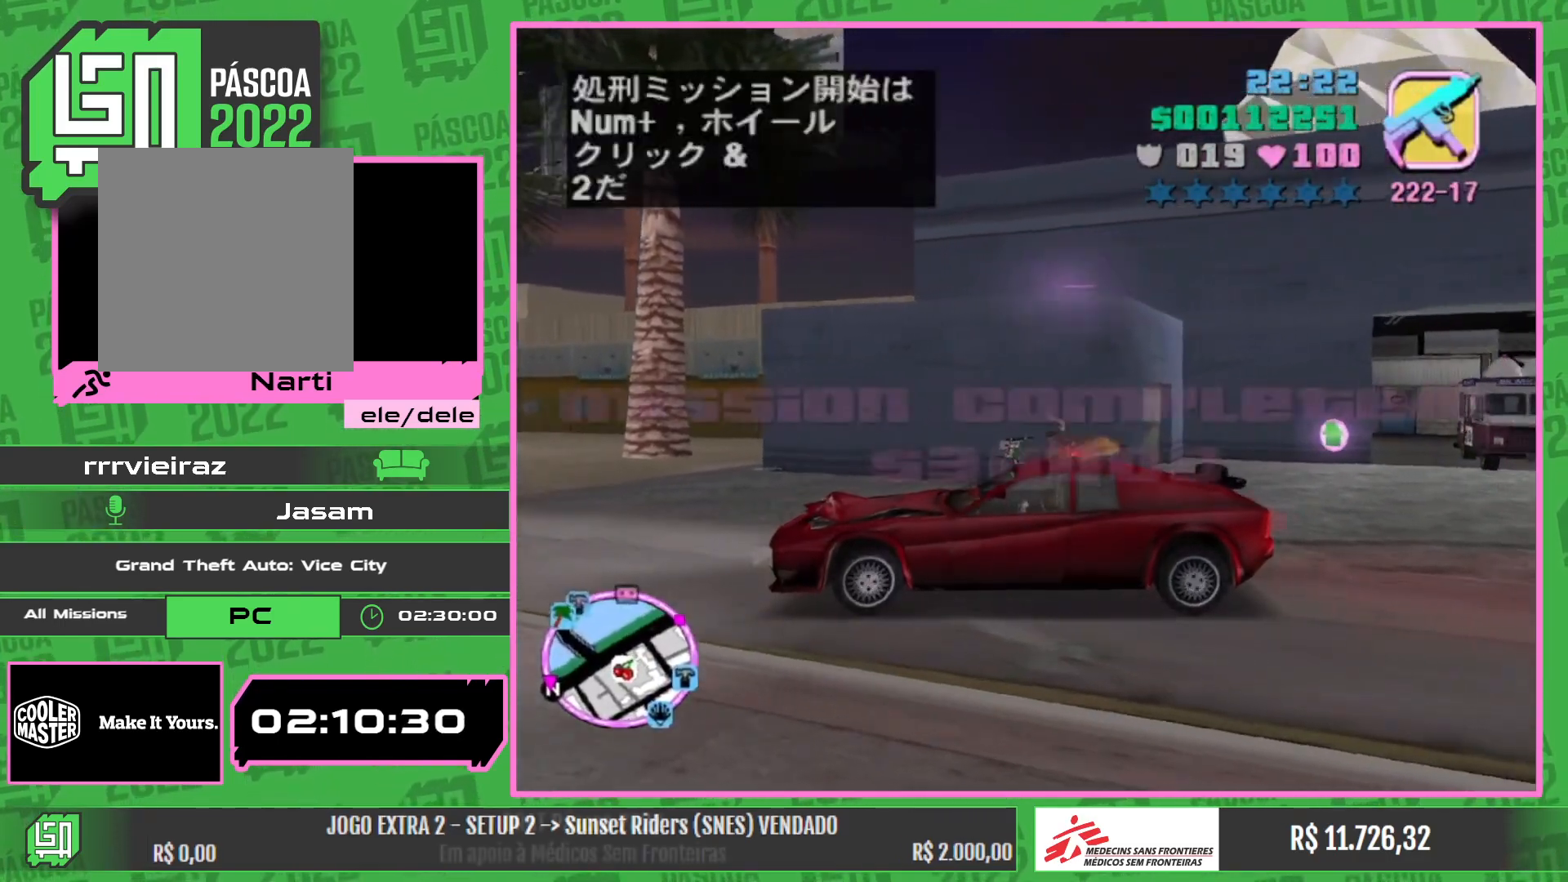
{"keys": ["w"], "mouse": [], "events": [[117, "mouse_left", "up"], [117, "w", "down"]]}
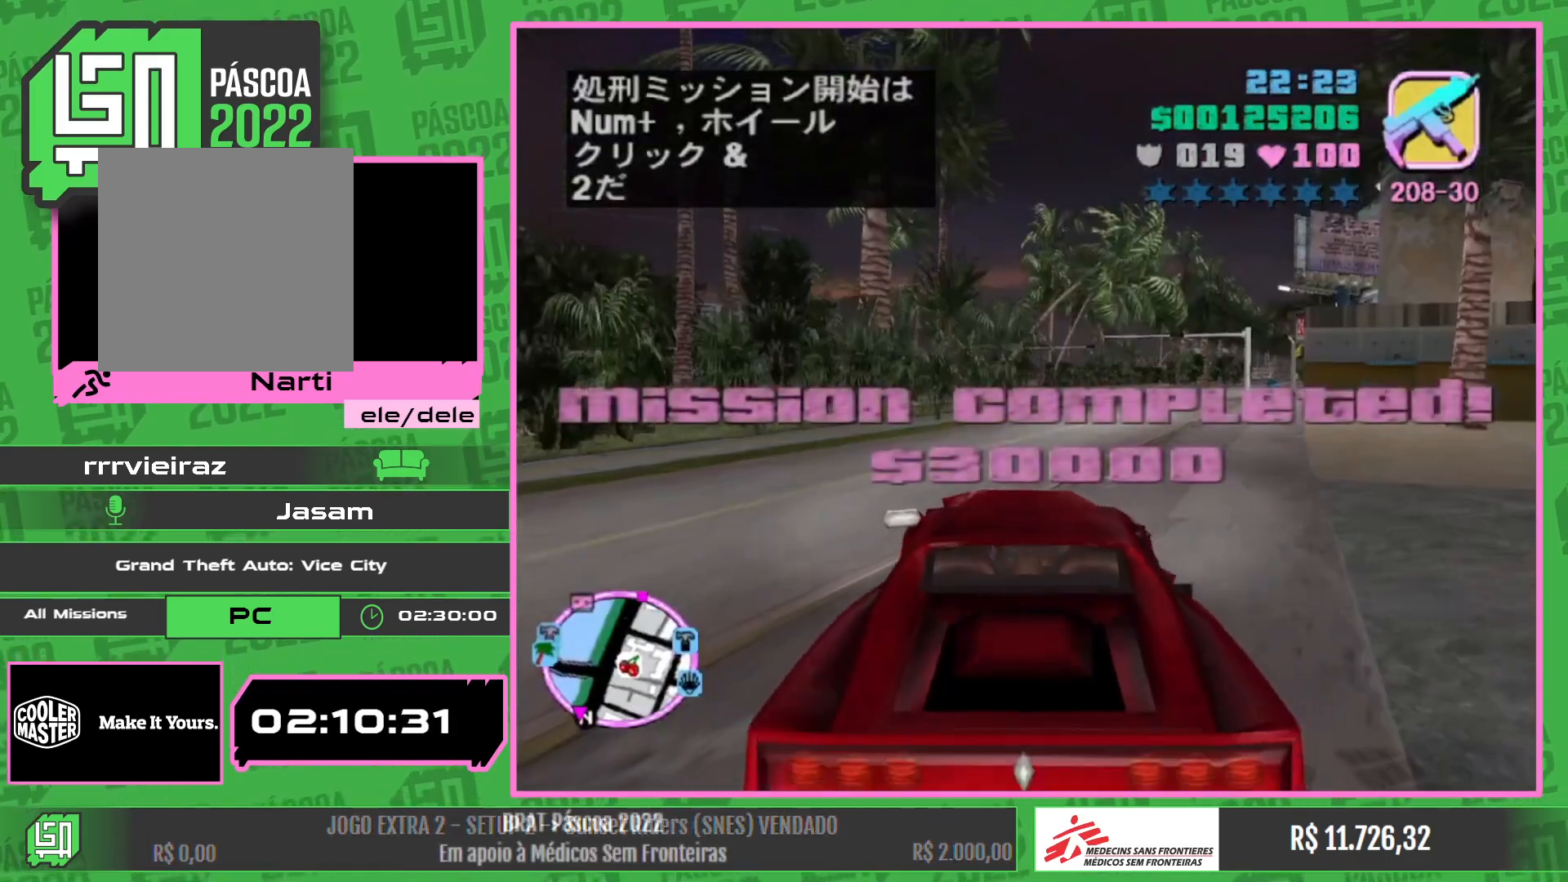
{"keys": ["w"], "mouse": [], "events": []}
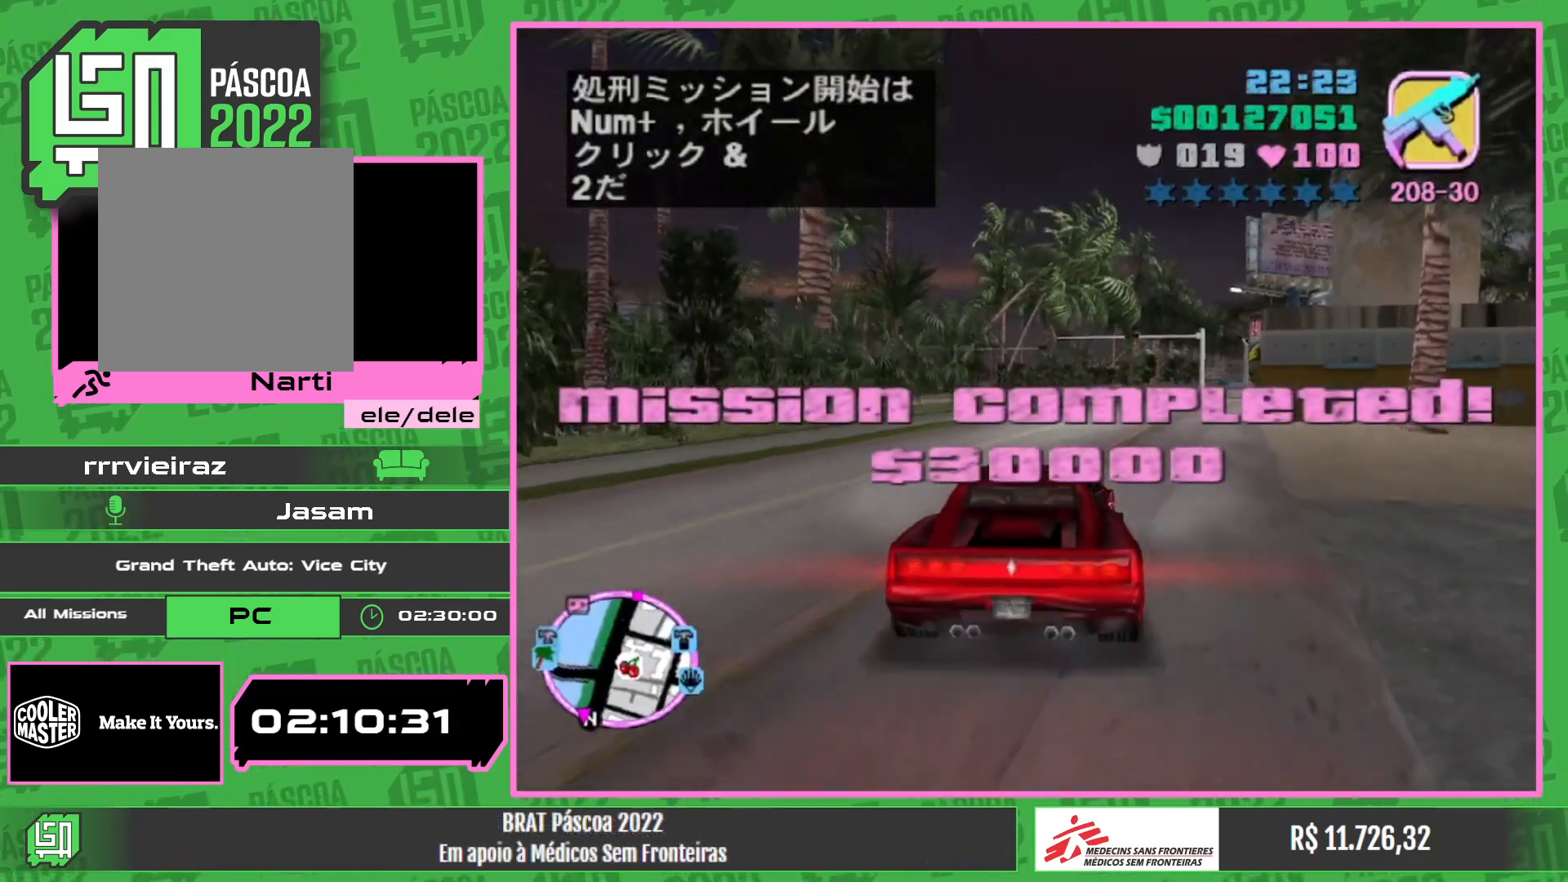
{"keys": ["w"], "mouse": ["wheel"], "events": [[434, "mouse_wheel", "down"]]}
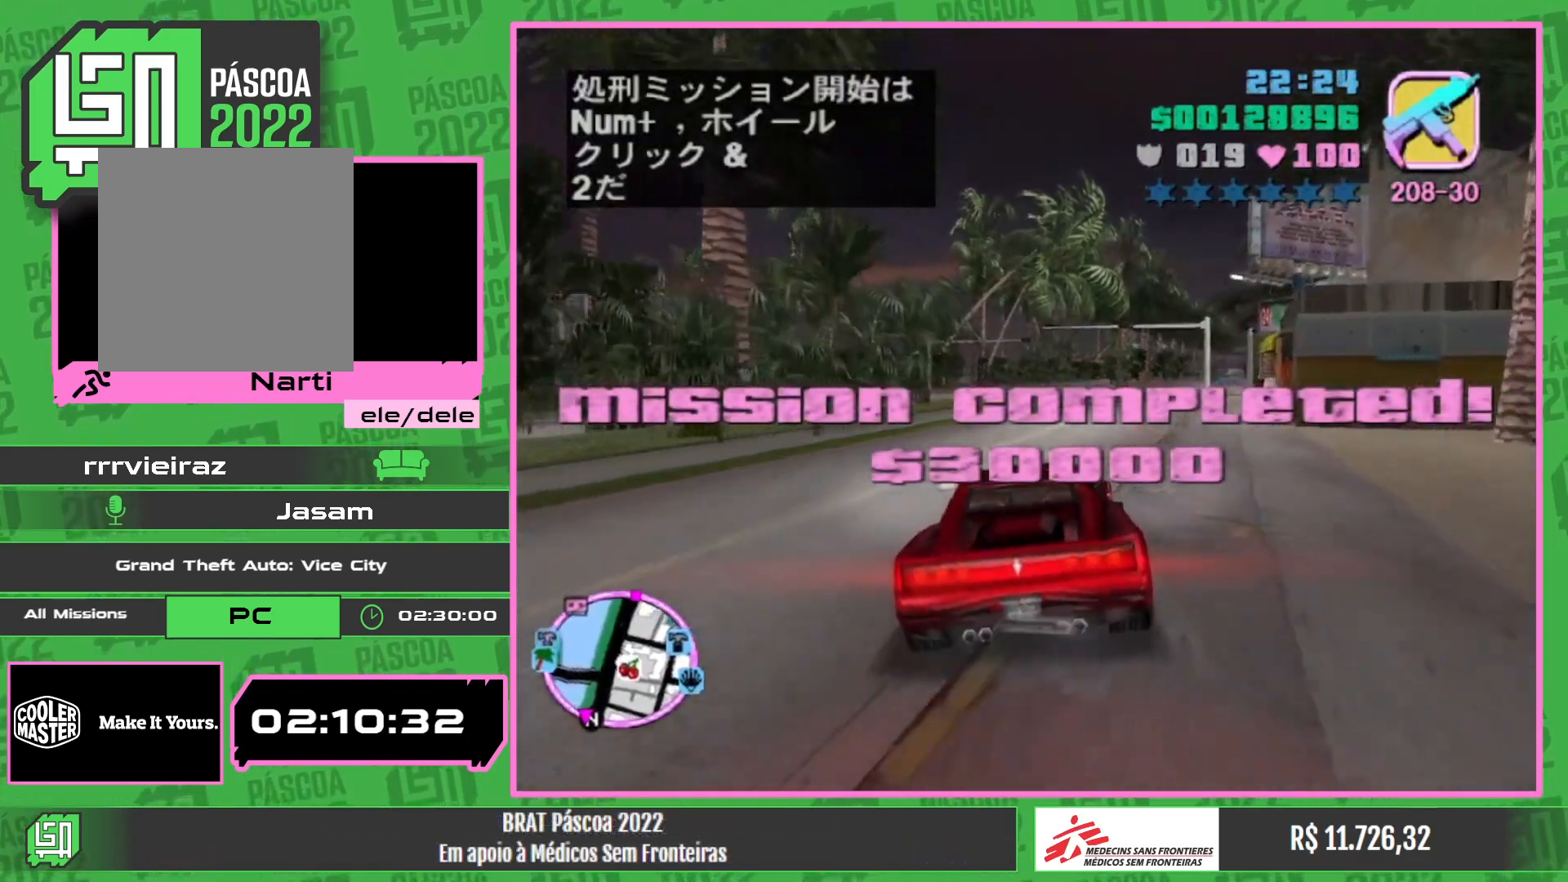
{"keys": [], "mouse": ["wheel"], "events": [[350, "w", "up"]]}